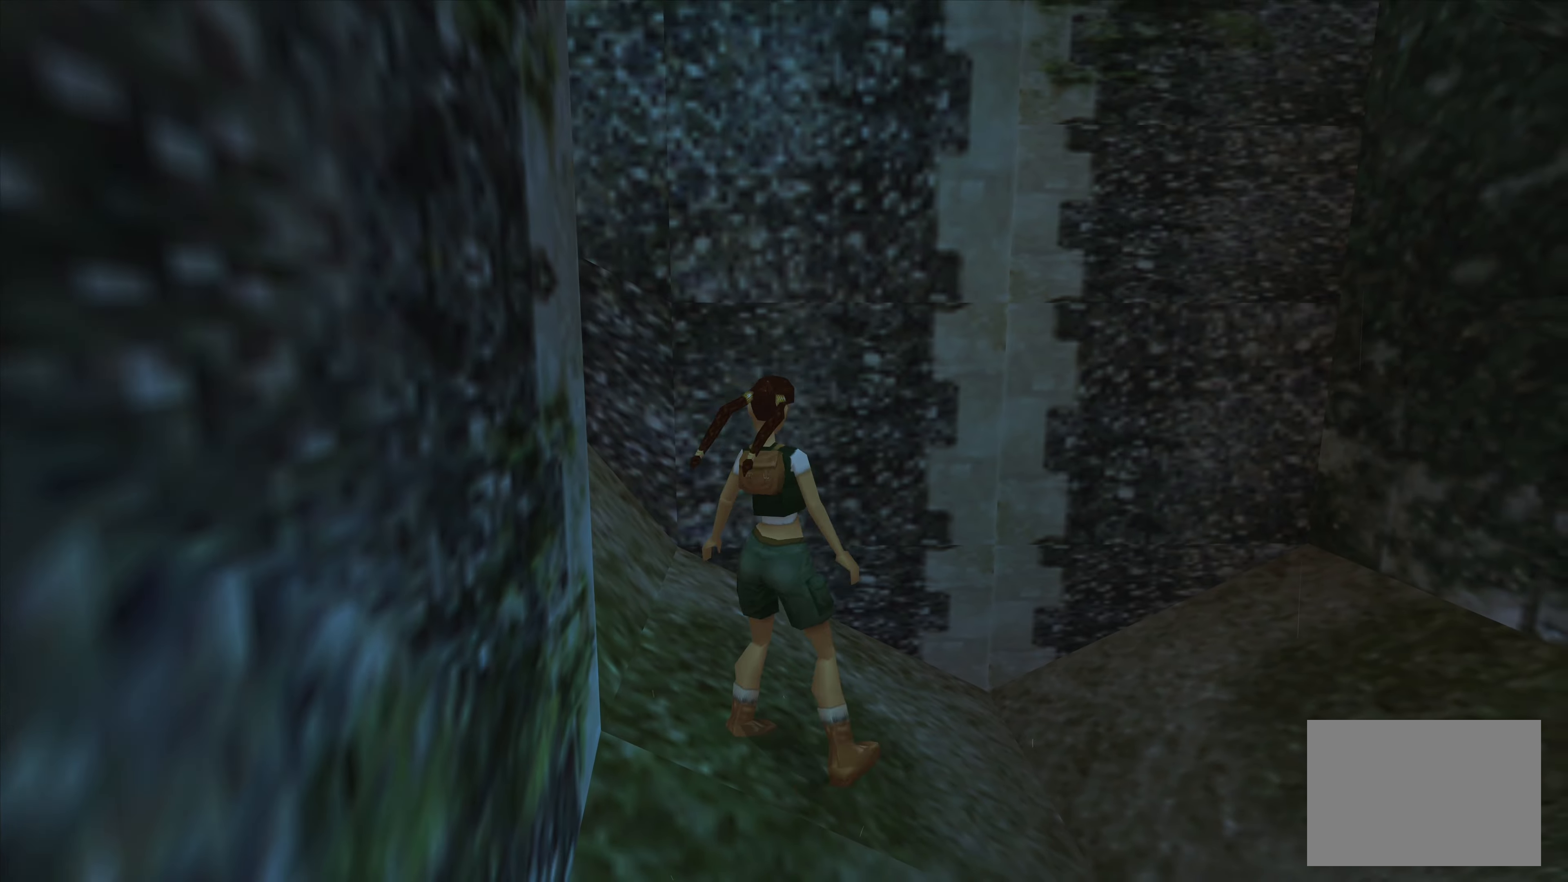
Gameplay with a controller (PlayStation layout); each line is a JSON object with the inputs held at the frame after it. "events" lists button and stick changes between this image and that frame as [ms after this image, input, new state], when the widget could be followed in between. Not read: L3 R3.
{"buttons": [], "left_stick": "left", "right_stick": "center", "events": []}
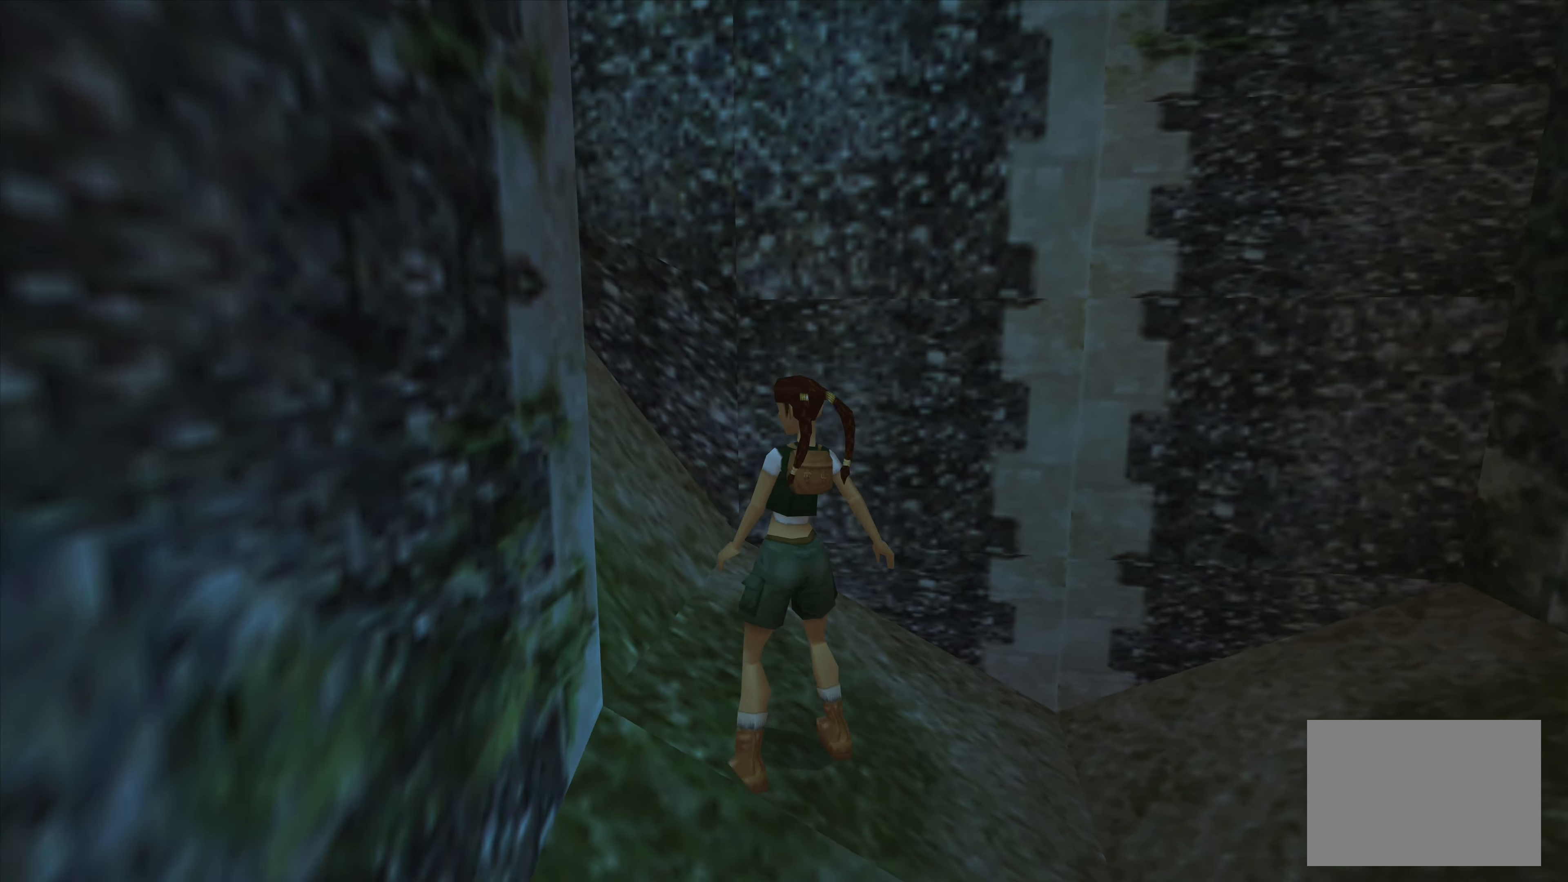
{"buttons": [], "left_stick": "left", "right_stick": "center", "events": []}
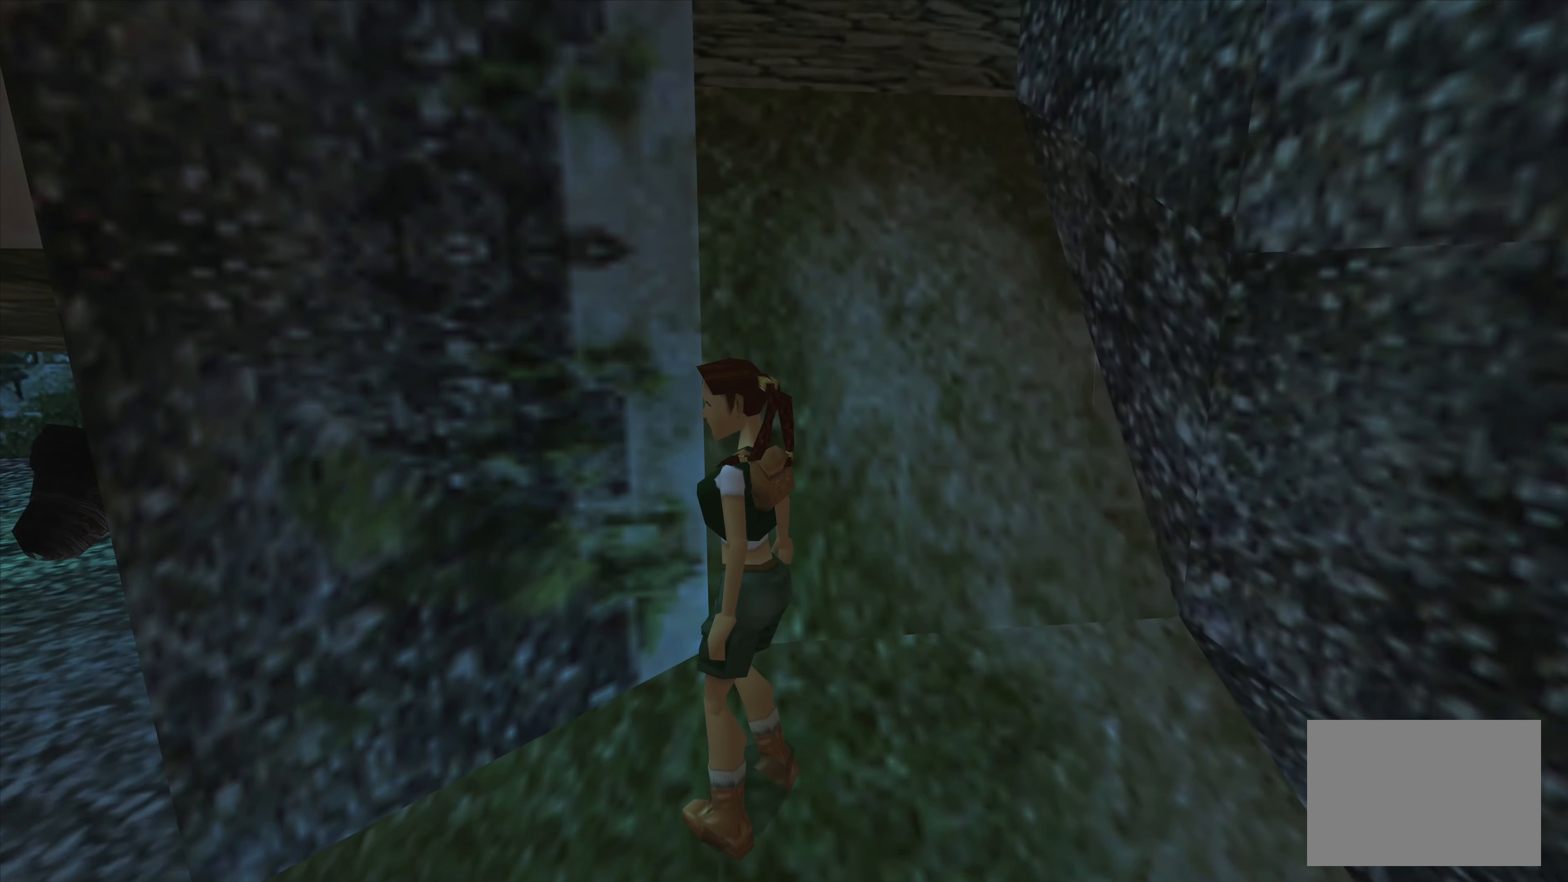
{"buttons": [], "left_stick": "center", "right_stick": "center", "events": [[67, "left_stick", "center"]]}
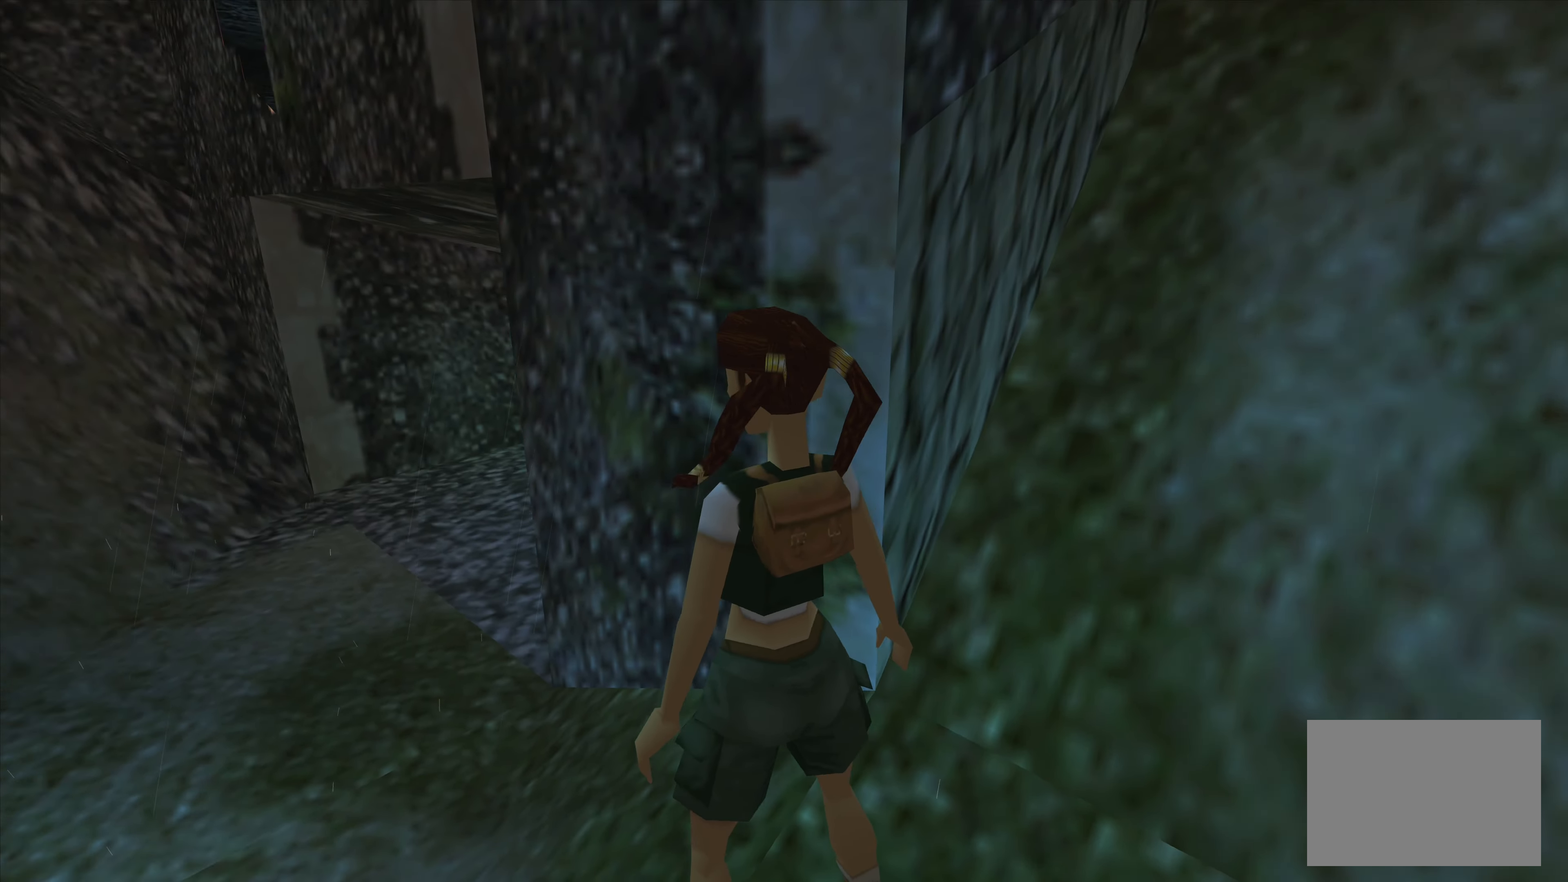
{"buttons": [], "left_stick": "up", "right_stick": "center", "events": [[234, "left_stick", "up"]]}
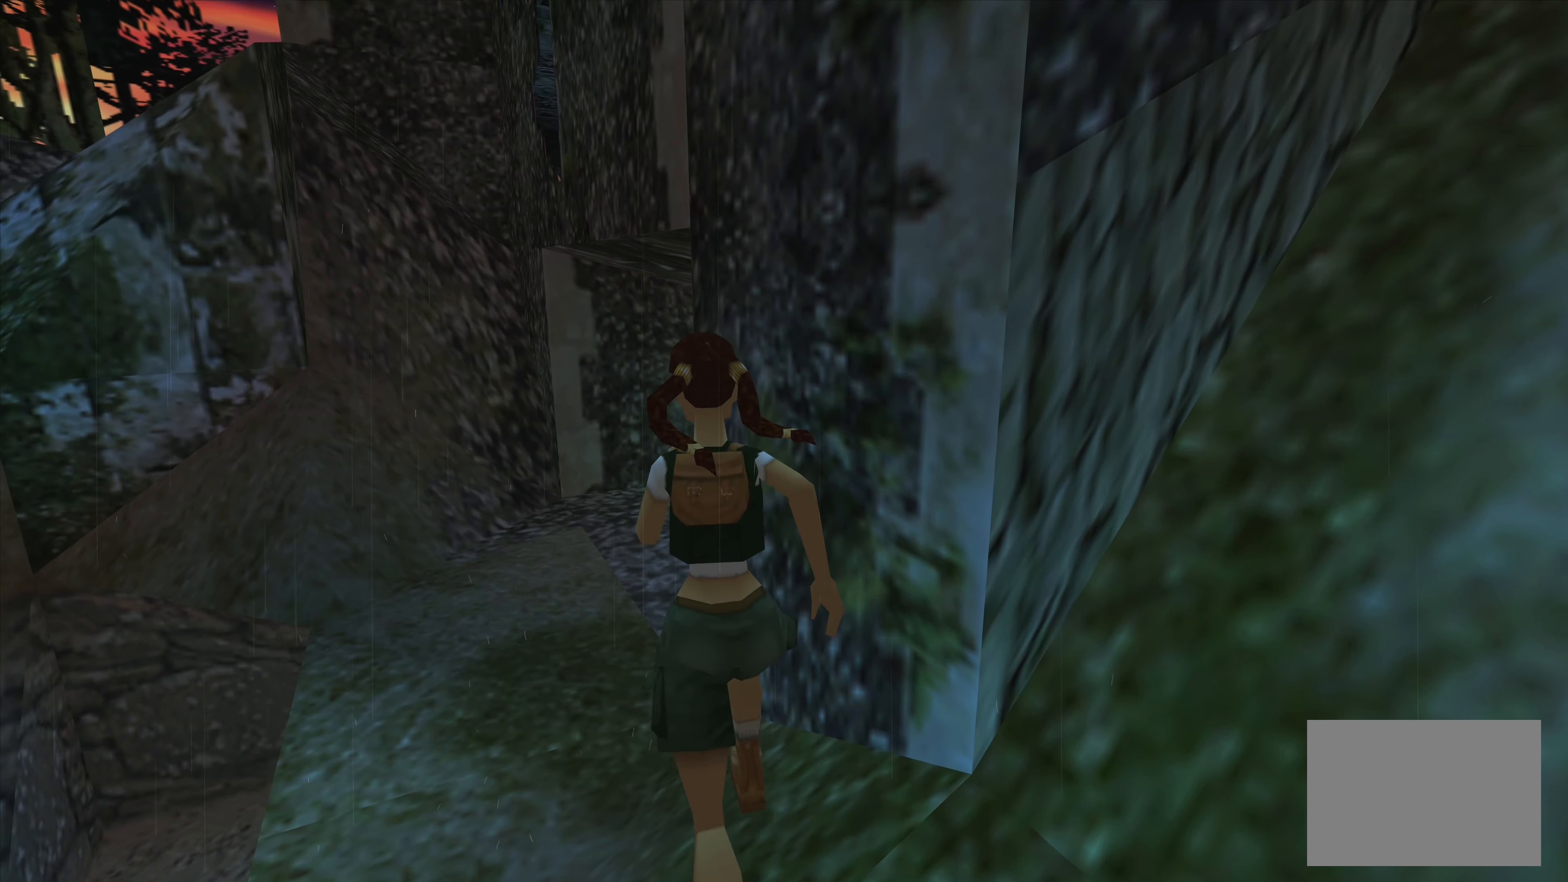
{"buttons": [], "left_stick": "up-right", "right_stick": "center", "events": [[350, "left_stick", "up-right"]]}
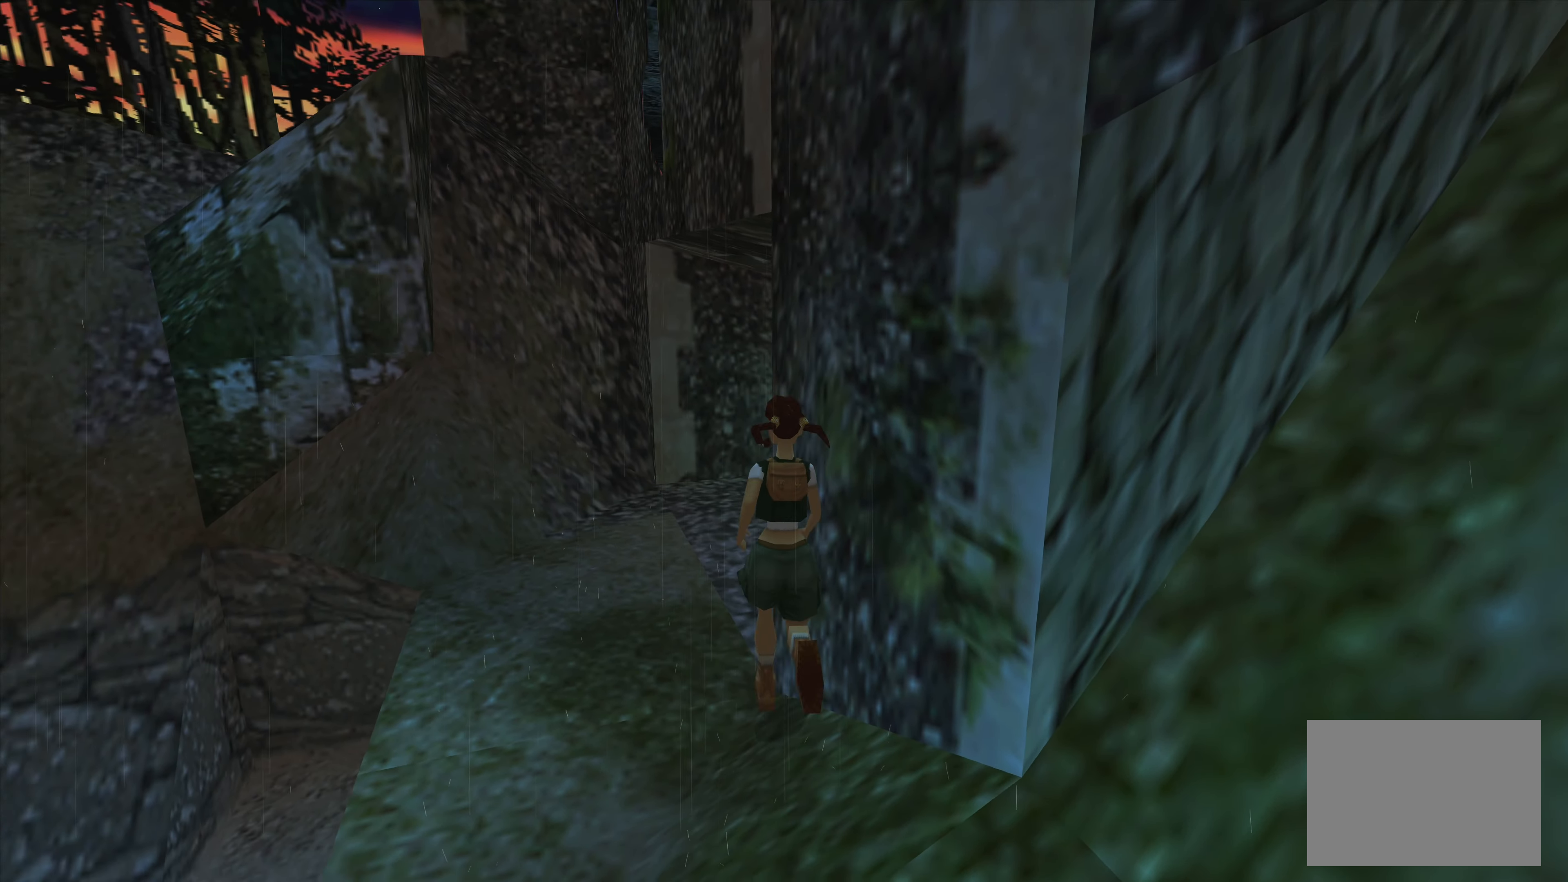
{"buttons": [], "left_stick": "up-right", "right_stick": "center", "events": []}
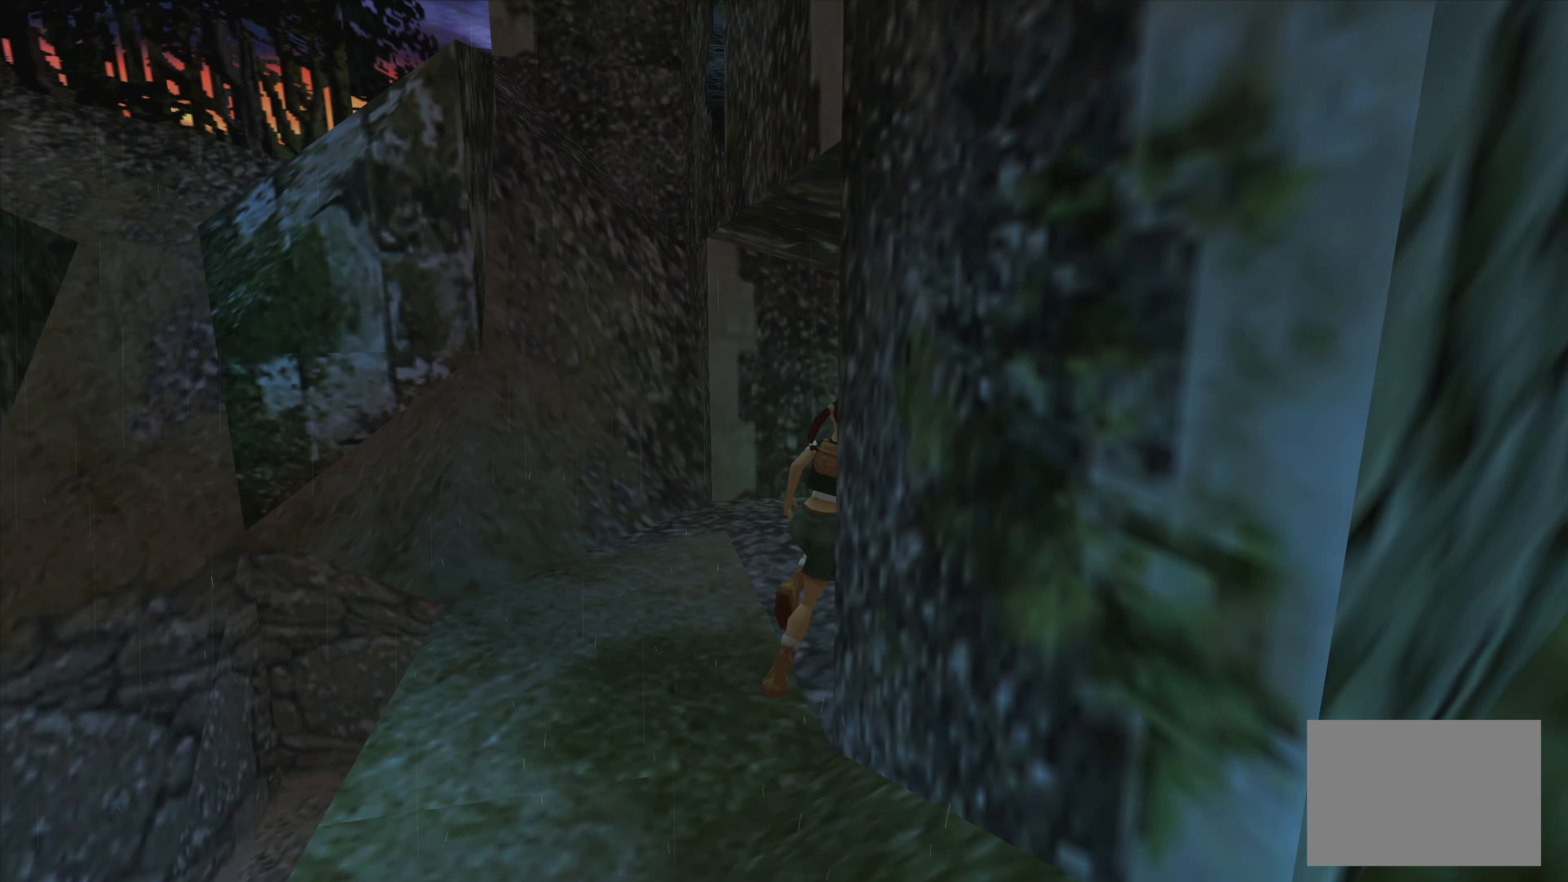
{"buttons": [], "left_stick": "center", "right_stick": "center", "events": [[234, "left_stick", "center"]]}
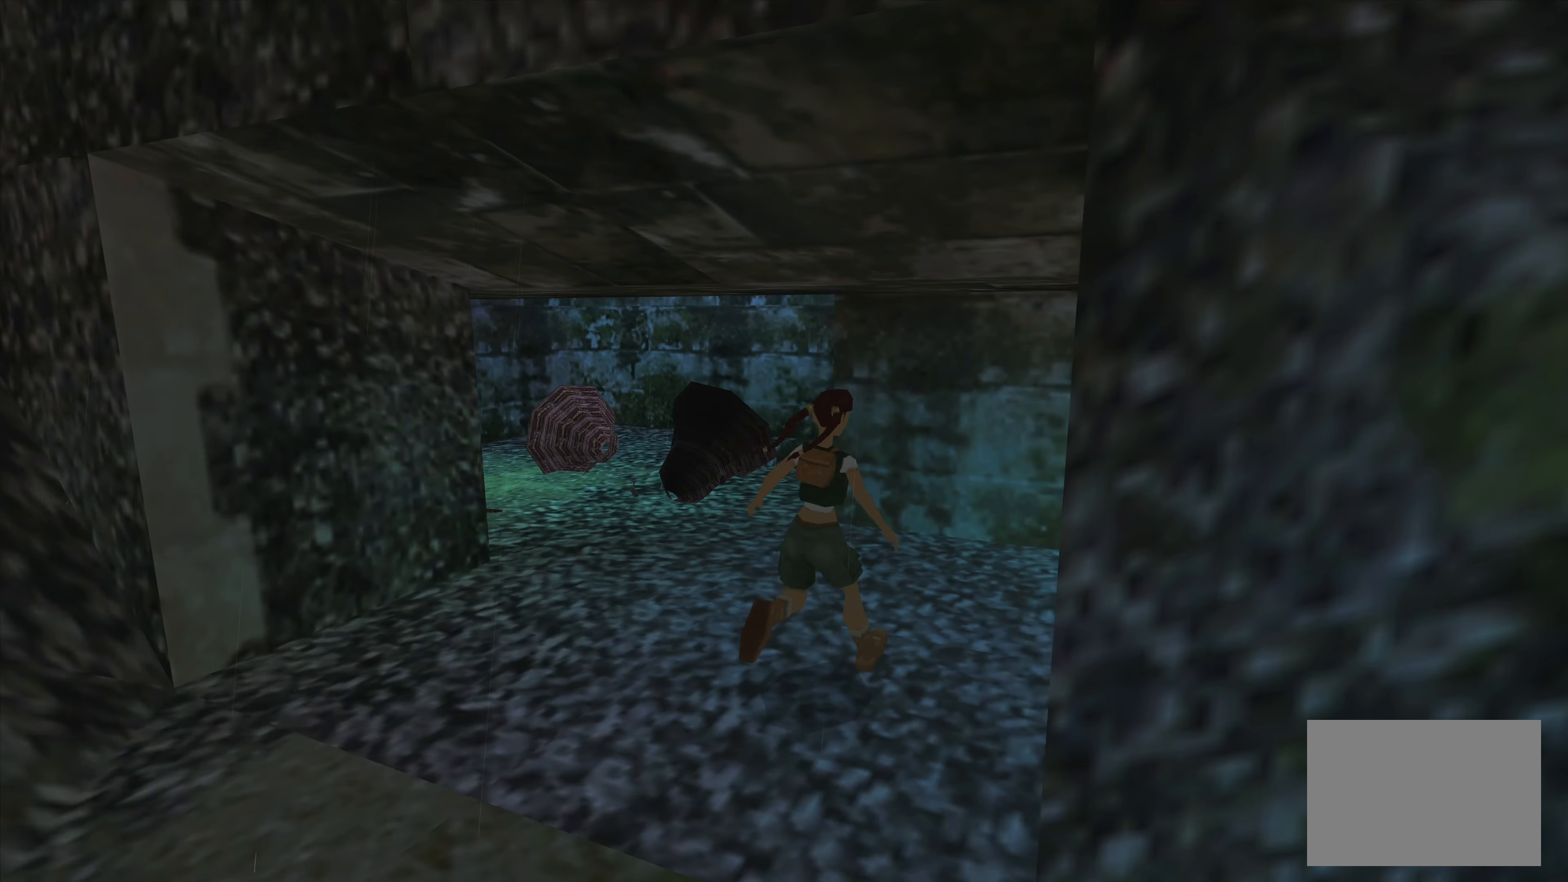
{"buttons": [], "left_stick": "center", "right_stick": "center", "events": []}
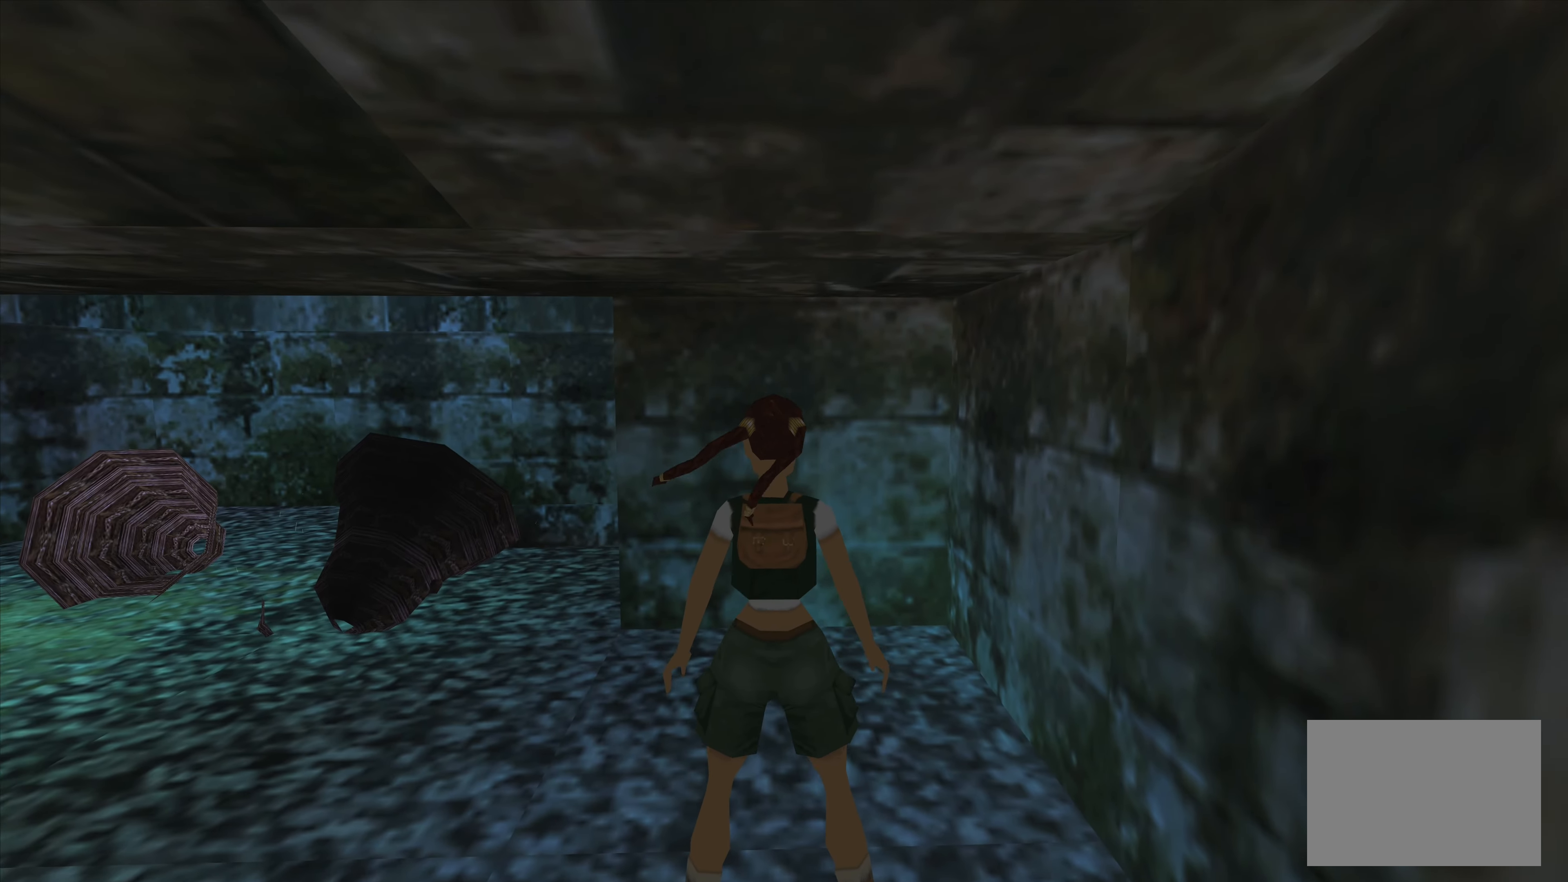
{"buttons": [], "left_stick": "center", "right_stick": "center", "events": [[234, "left_stick", "down"], [400, "left_stick", "center"]]}
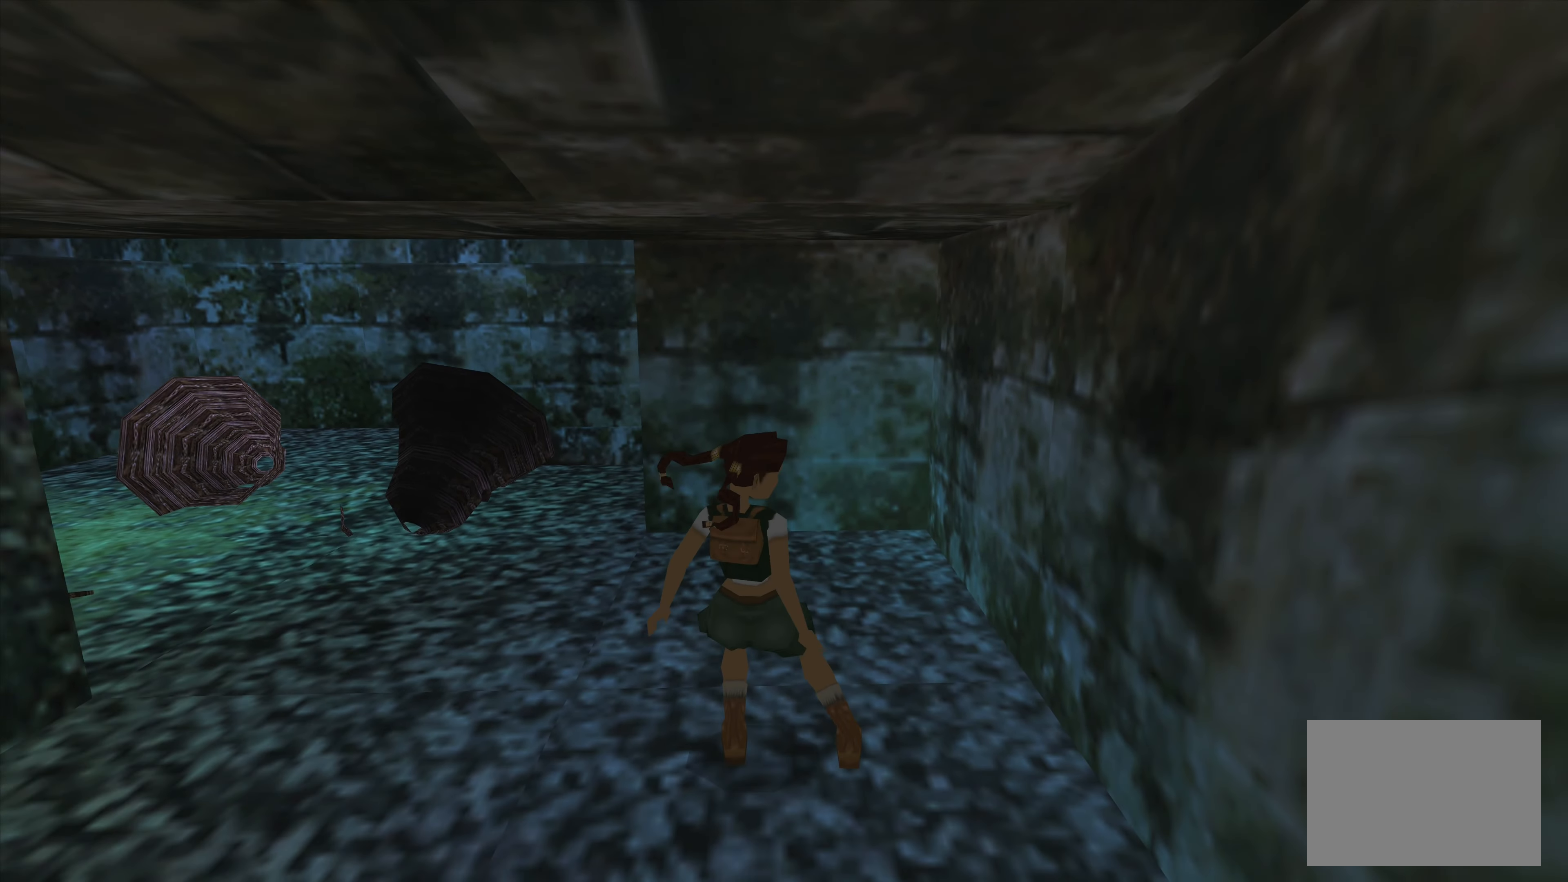
{"buttons": [], "left_stick": "center", "right_stick": "center", "events": []}
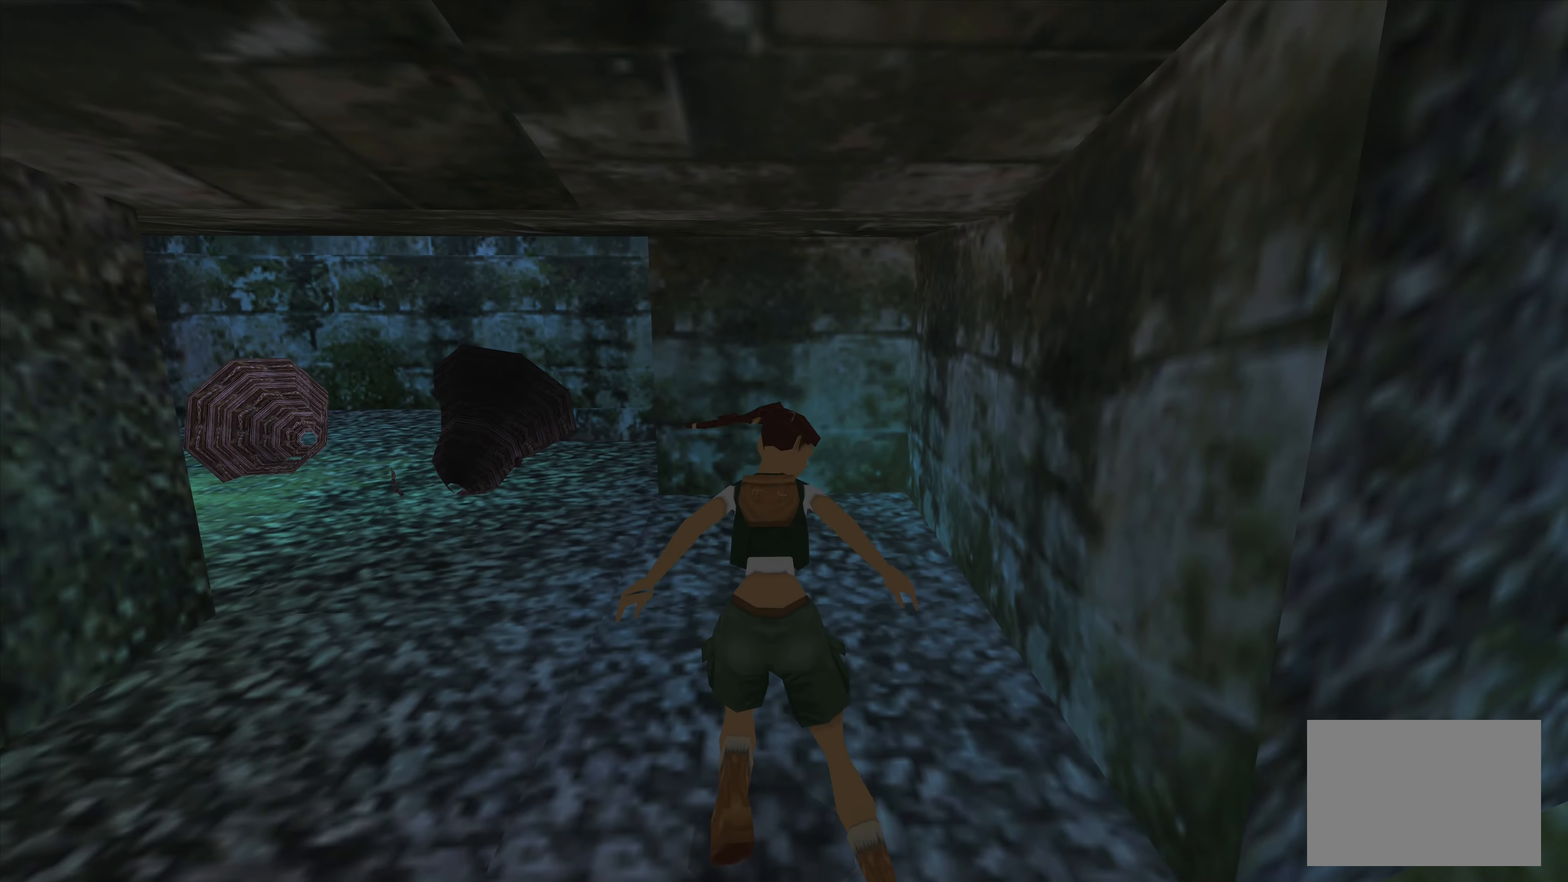
{"buttons": [], "left_stick": "center", "right_stick": "center", "events": []}
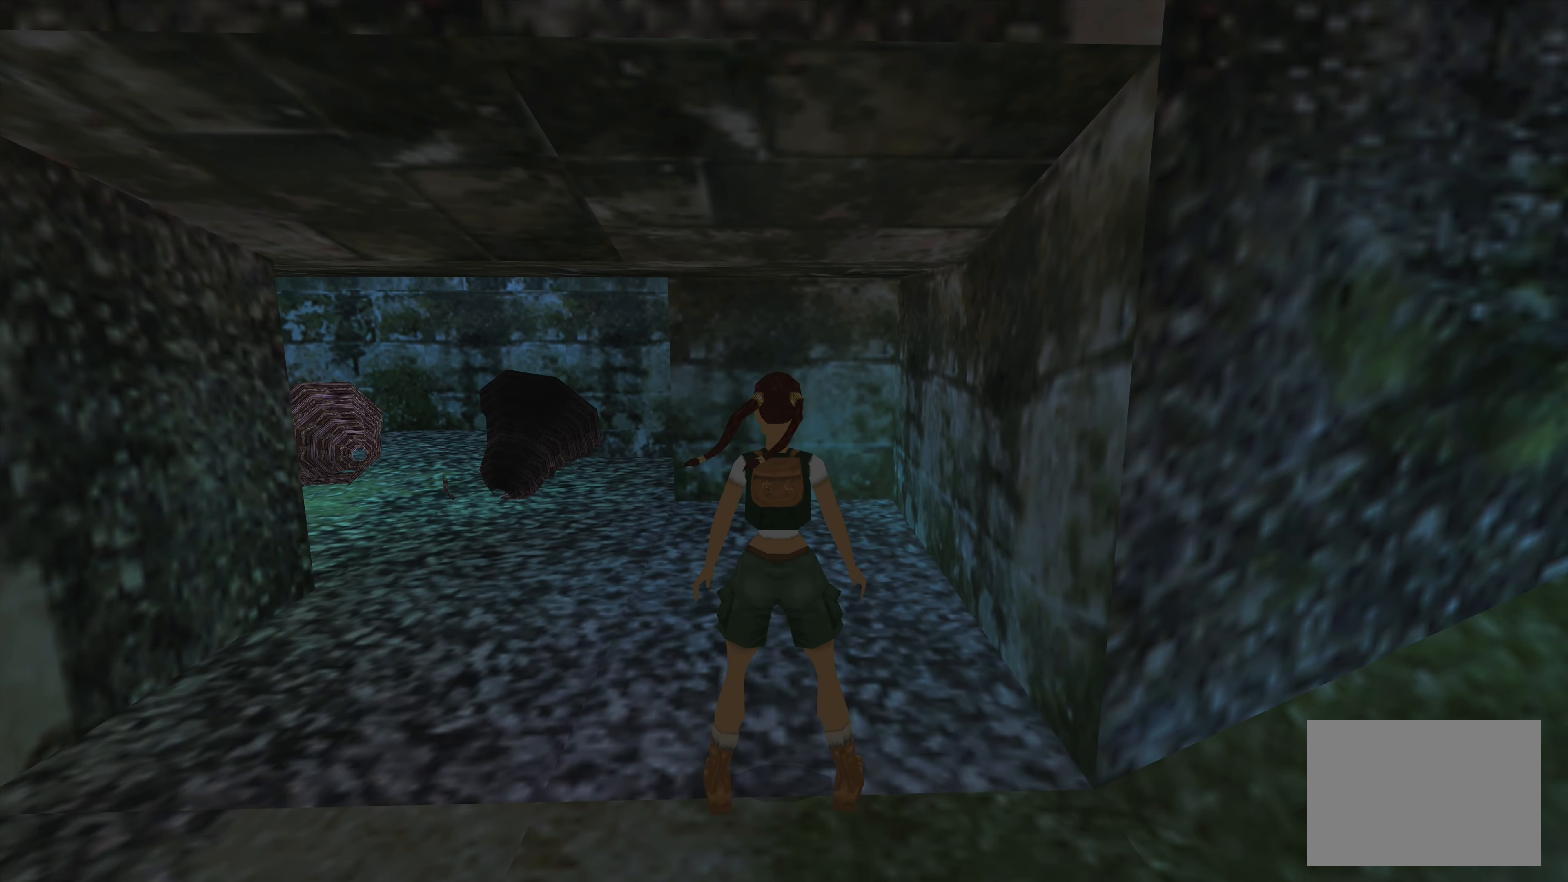
{"buttons": [], "left_stick": "center", "right_stick": "center", "events": []}
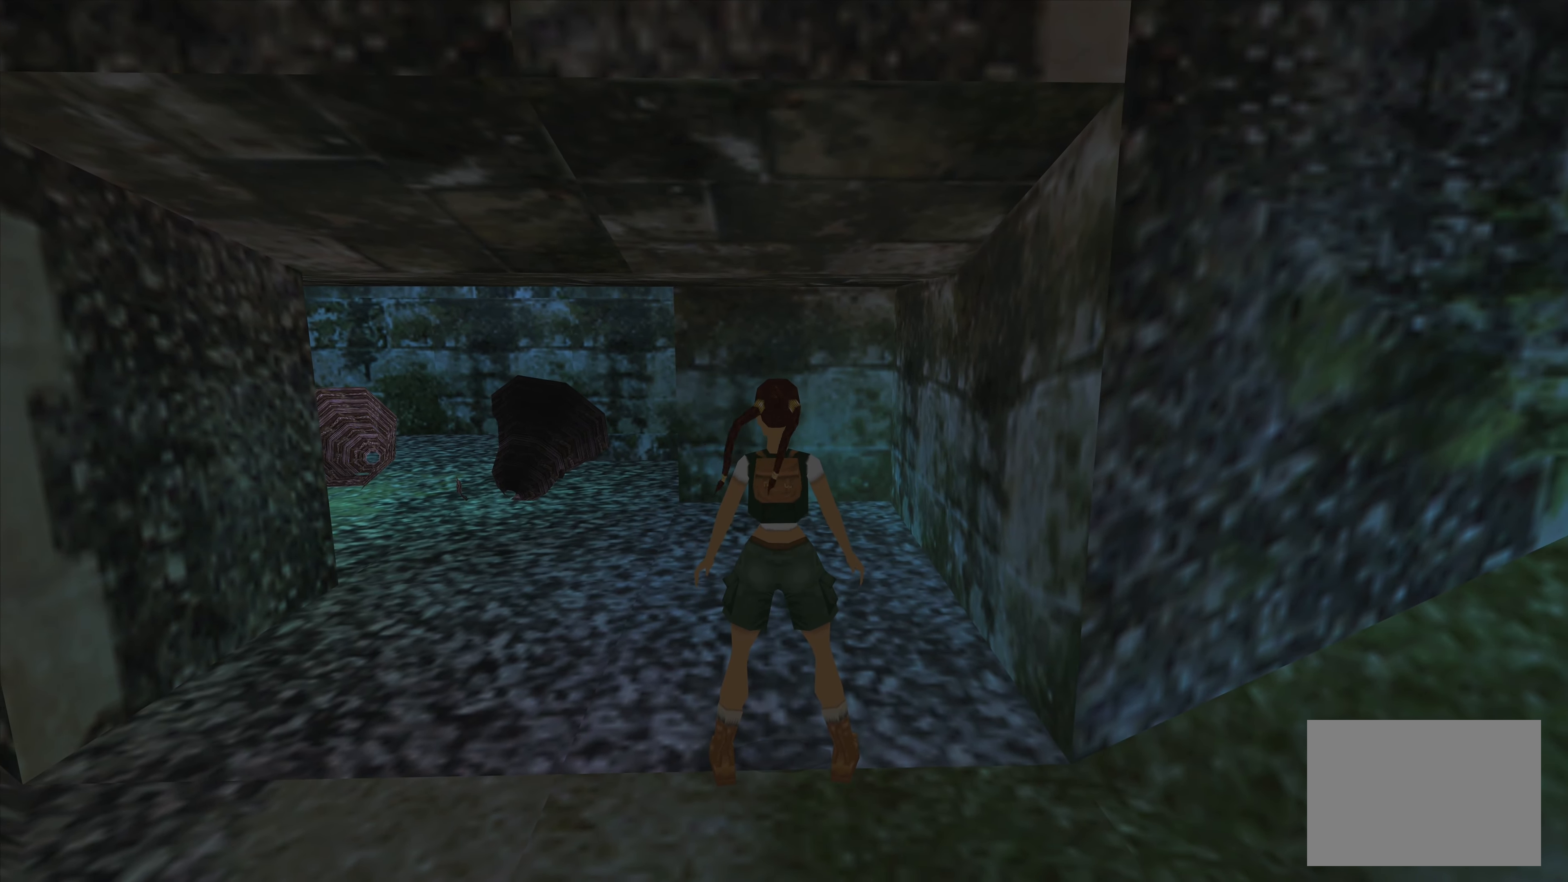
{"buttons": [], "left_stick": "down", "right_stick": "center", "events": [[83, "left_stick", "down"]]}
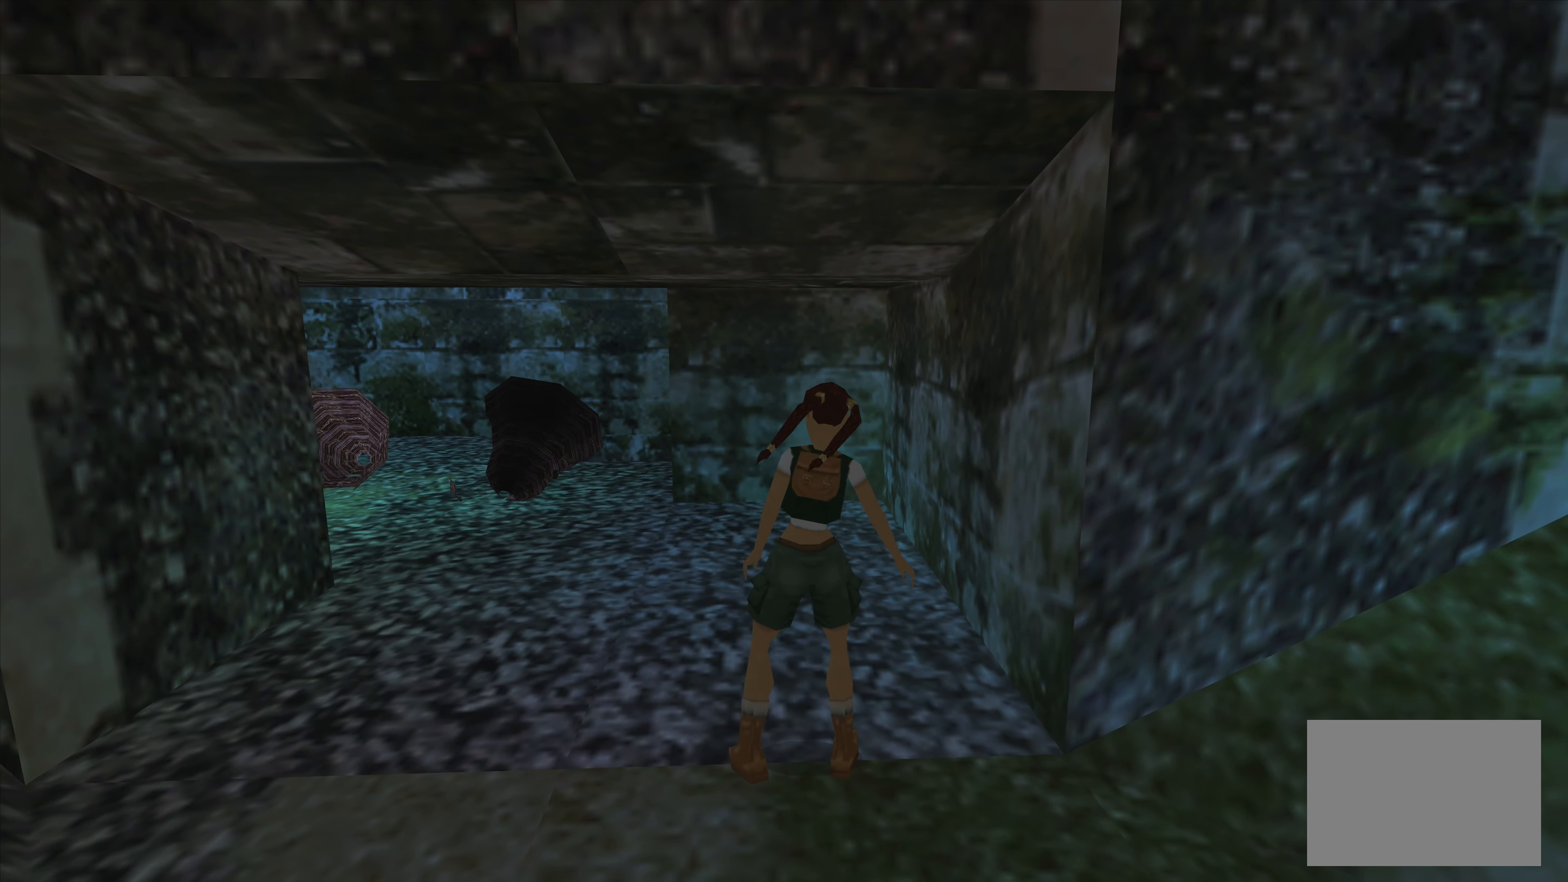
{"buttons": [], "left_stick": "down", "right_stick": "center", "events": []}
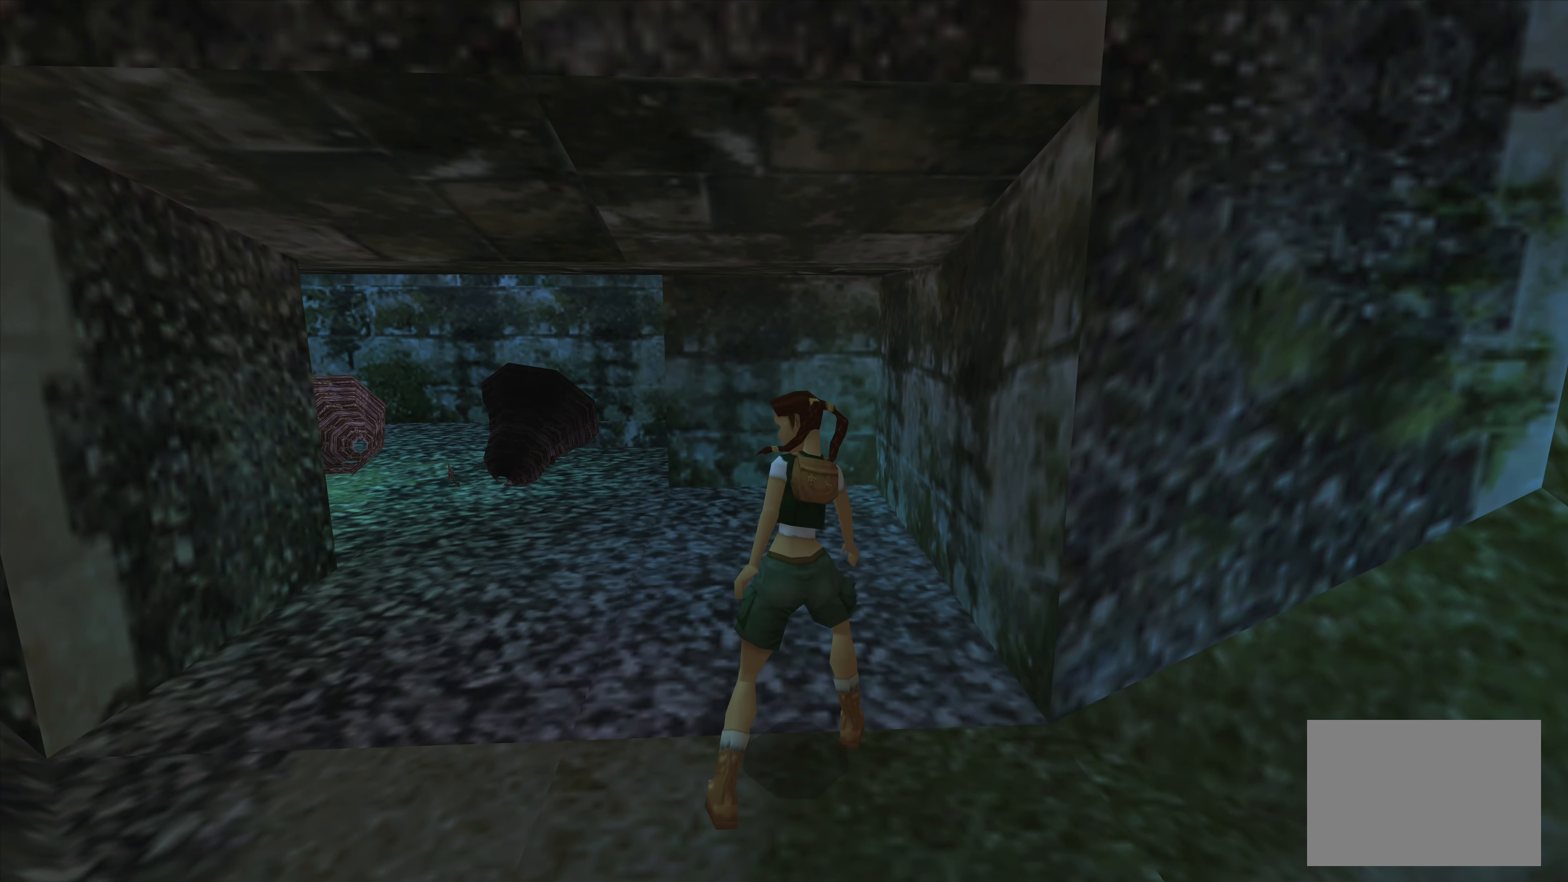
{"buttons": [], "left_stick": "center", "right_stick": "center", "events": [[316, "left_stick", "center"]]}
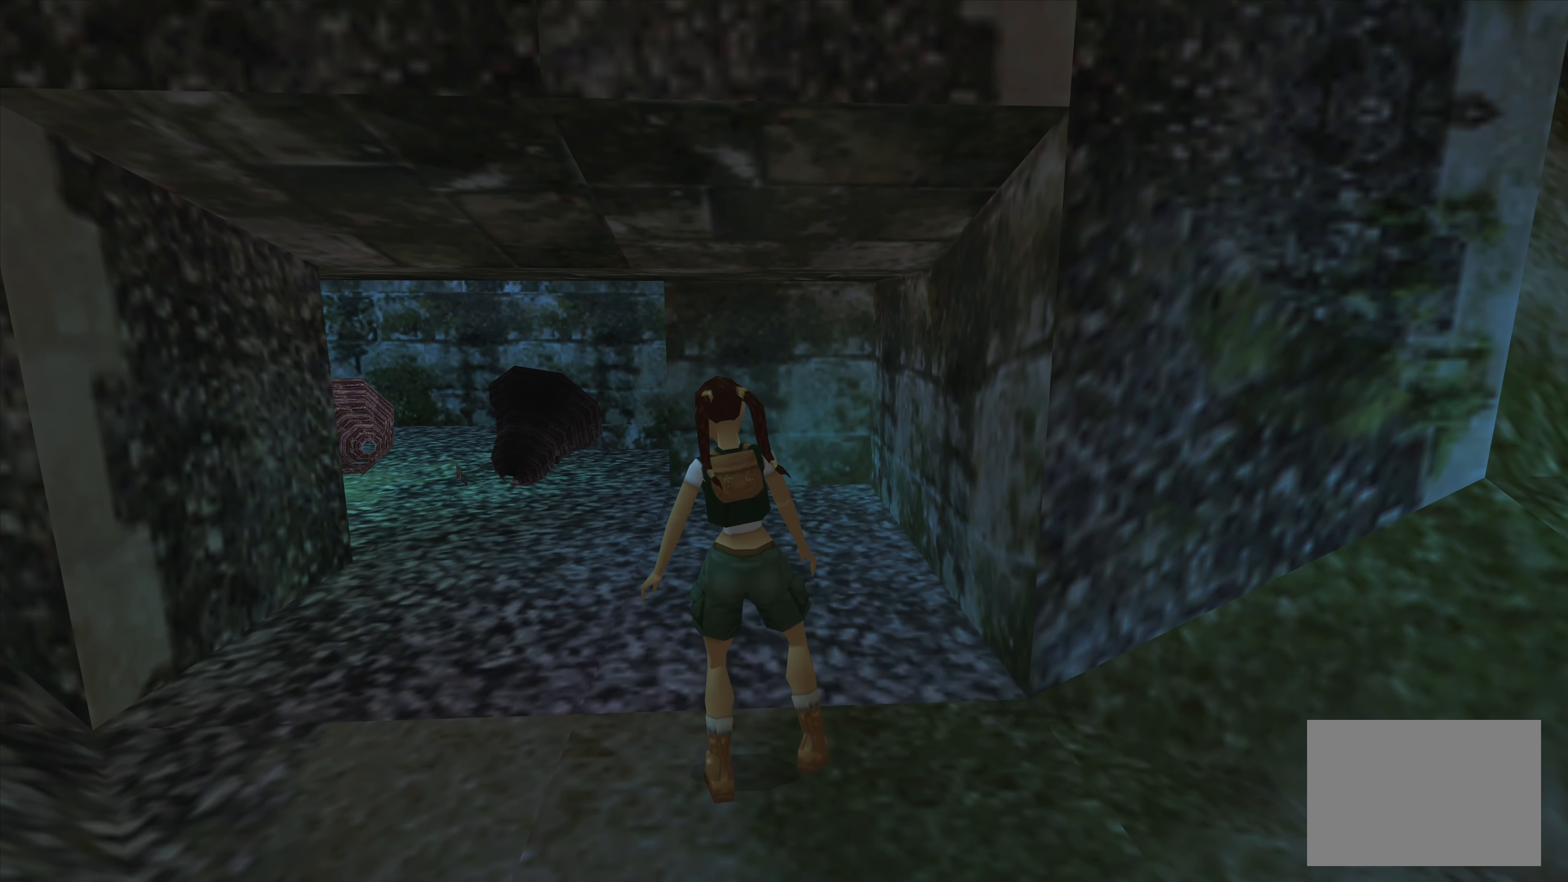
{"buttons": [], "left_stick": "center", "right_stick": "center", "events": []}
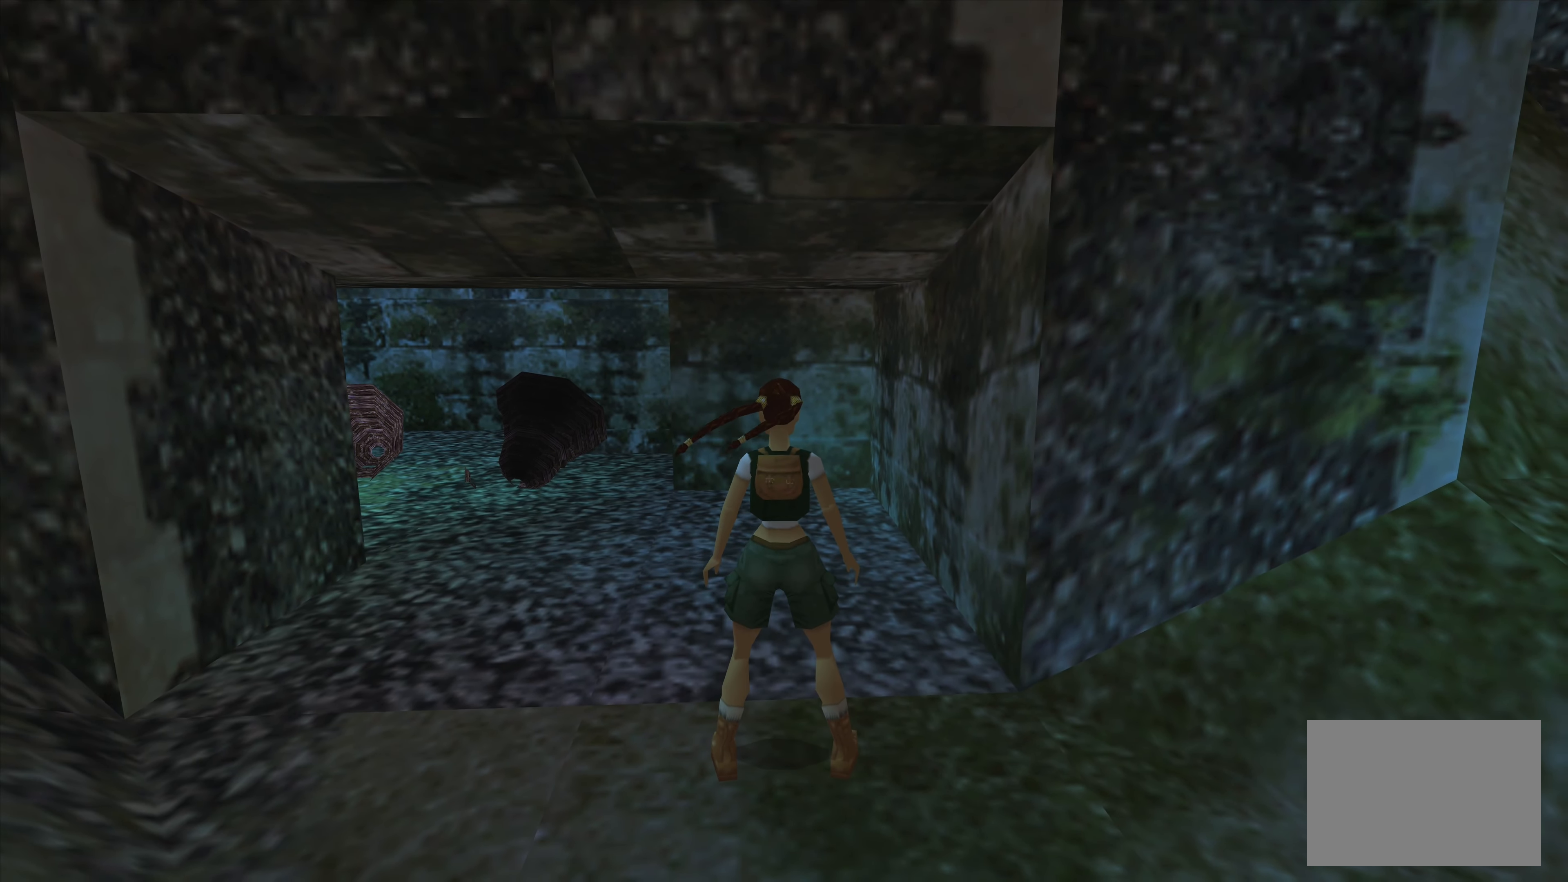
{"buttons": ["TOUCHPAD"], "left_stick": "center", "right_stick": "center", "events": [[350, "TOUCHPAD", "down"]]}
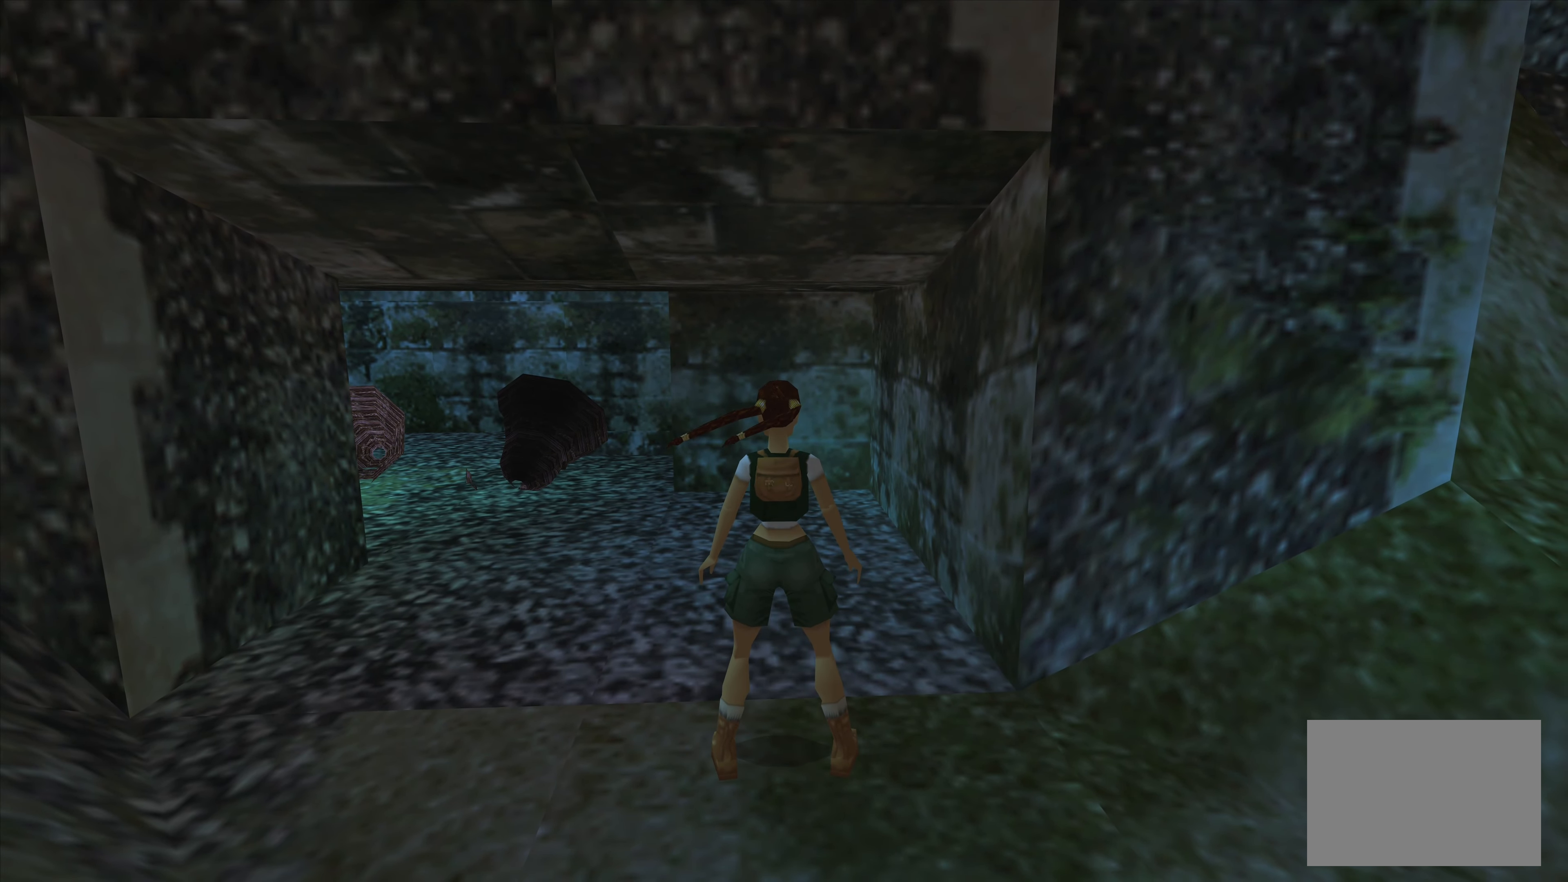
{"buttons": [], "left_stick": "center", "right_stick": "center", "events": [[83, "TOUCHPAD", "up"]]}
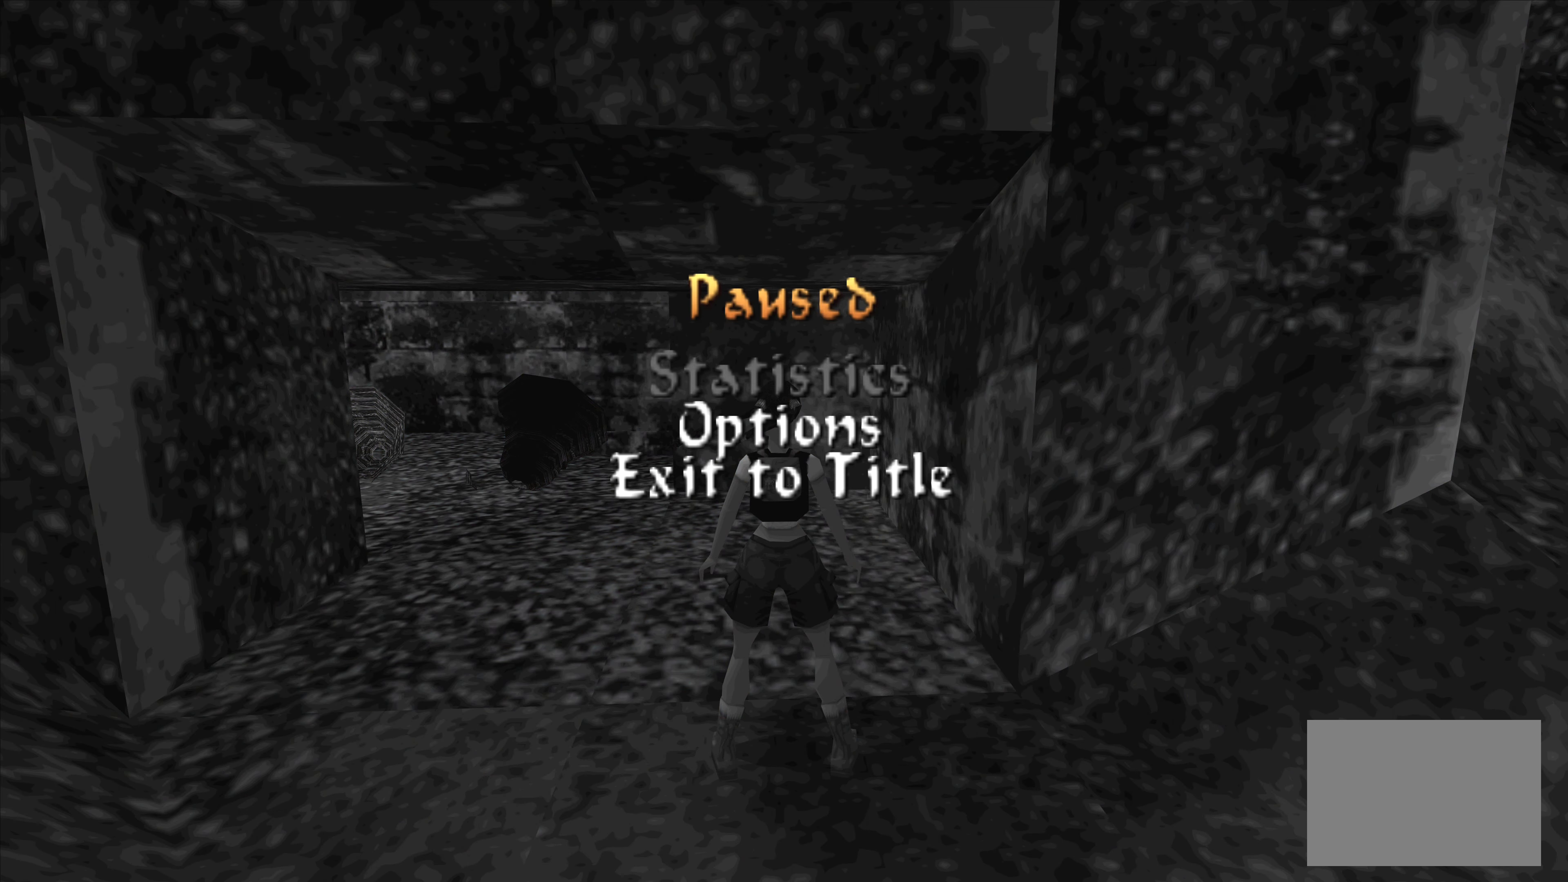
{"buttons": [], "left_stick": "center", "right_stick": "center", "events": [[116, "TOUCHPAD", "down"], [316, "TOUCHPAD", "up"]]}
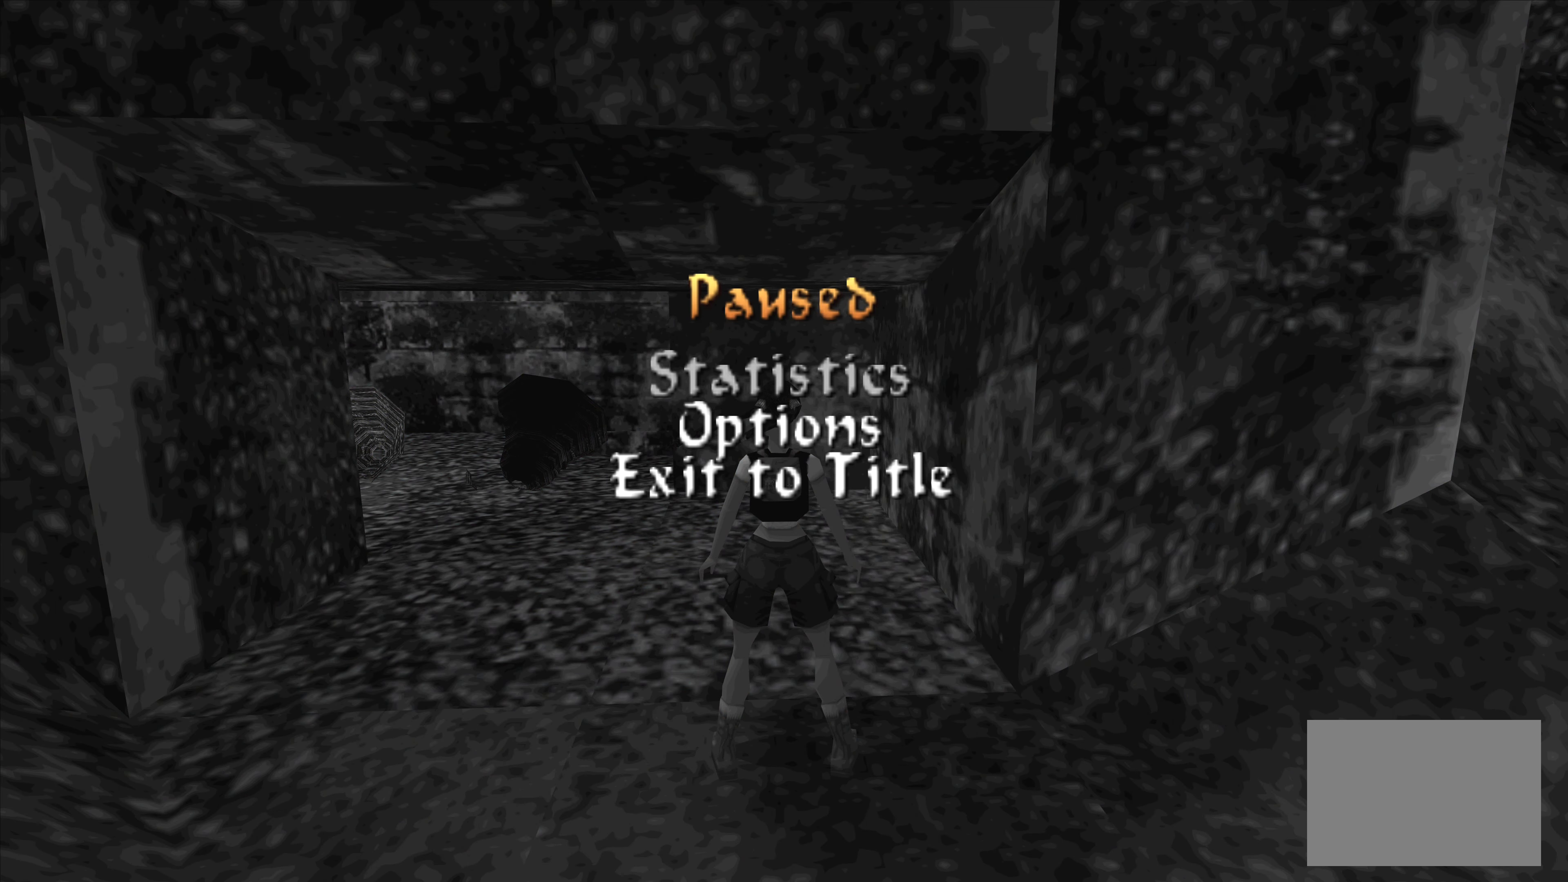
{"buttons": [], "left_stick": "center", "right_stick": "center", "events": [[83, "TOUCHPAD", "down"], [300, "TOUCHPAD", "up"]]}
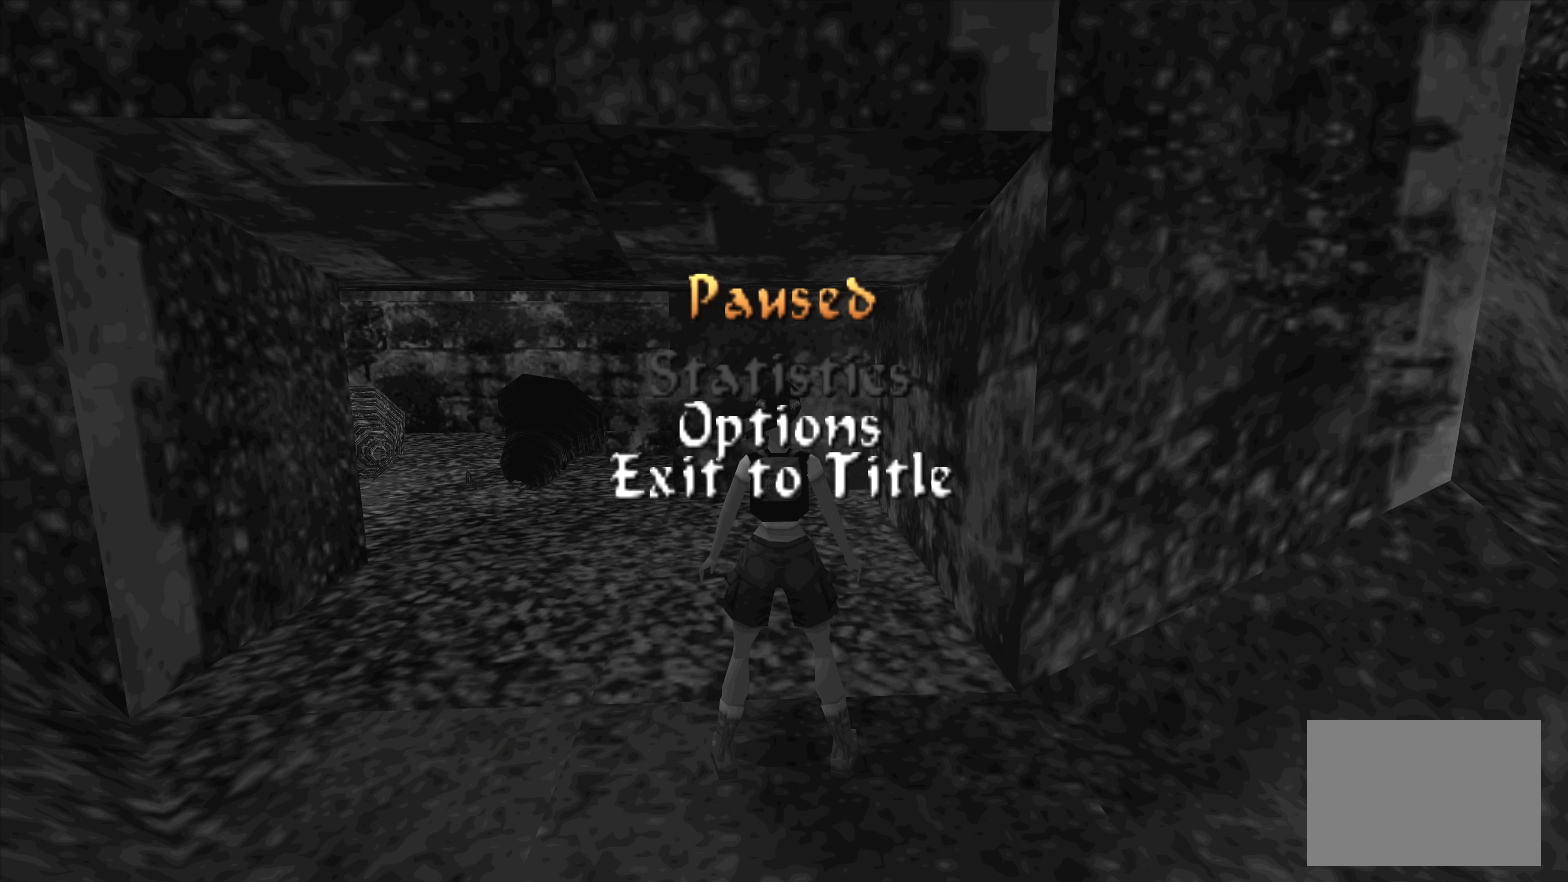
{"buttons": [], "left_stick": "center", "right_stick": "center", "events": []}
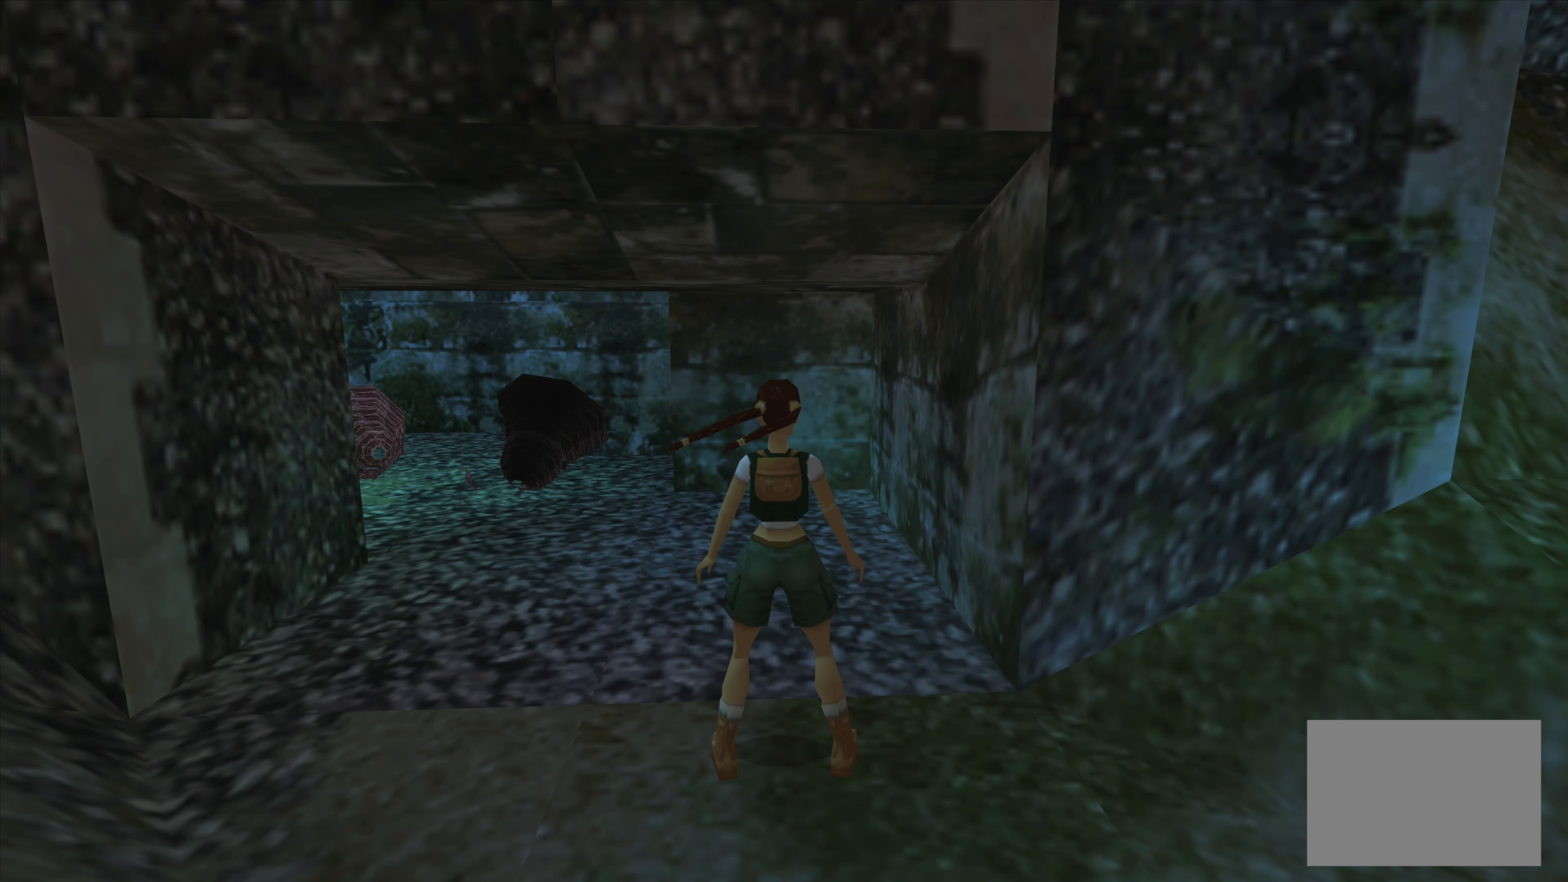
{"buttons": [], "left_stick": "center", "right_stick": "center", "events": []}
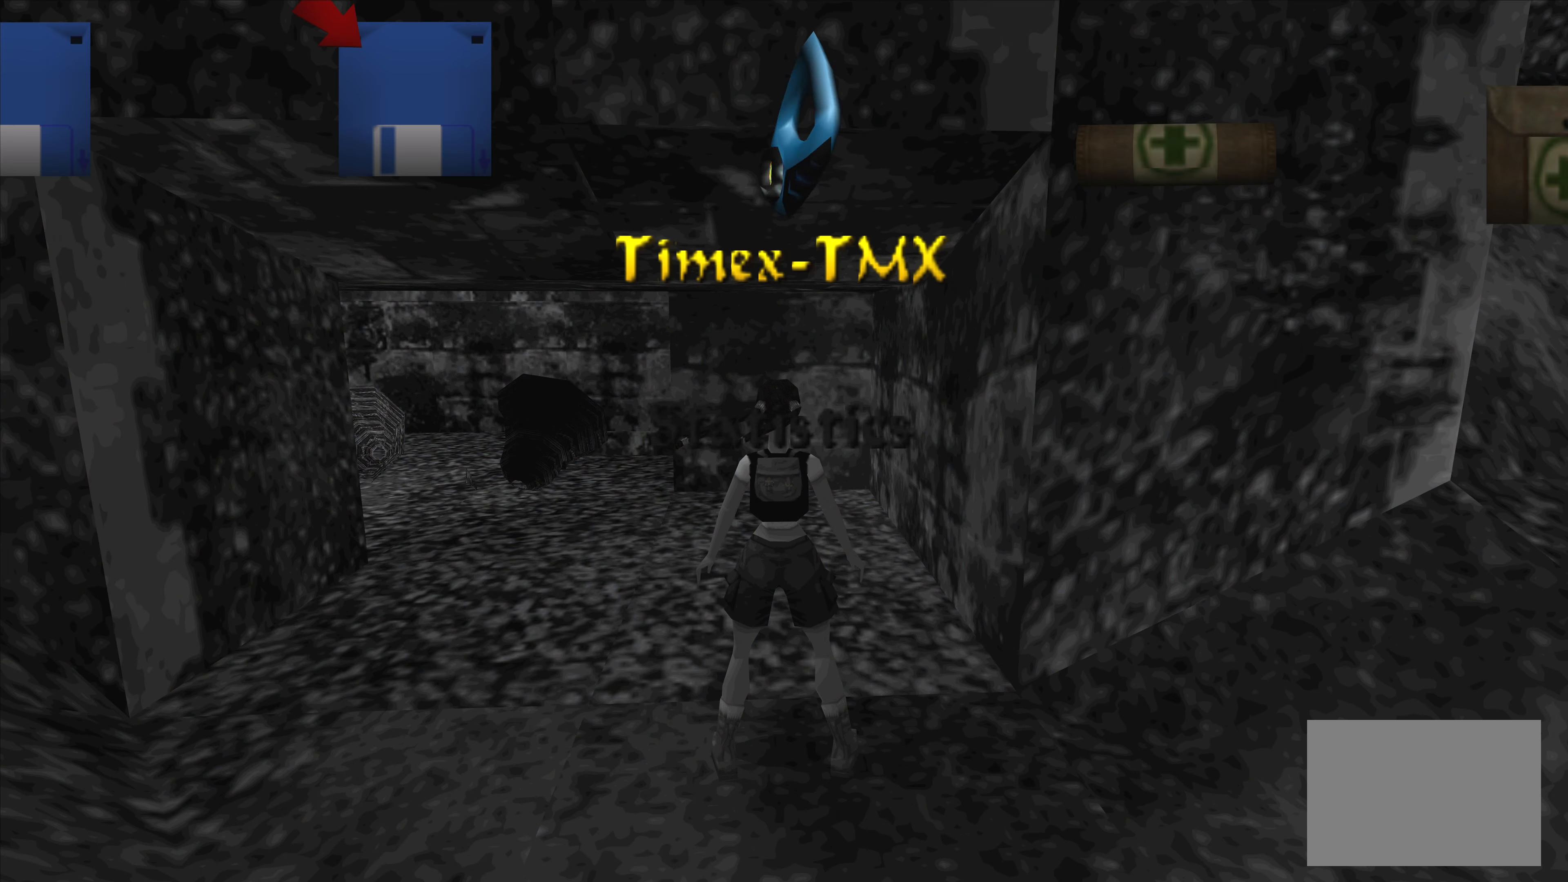
{"buttons": ["DPAD_RIGHT"], "left_stick": "center", "right_stick": "center", "events": [[167, "DPAD_RIGHT", "down"], [317, "DPAD_RIGHT", "up"], [450, "DPAD_RIGHT", "down"]]}
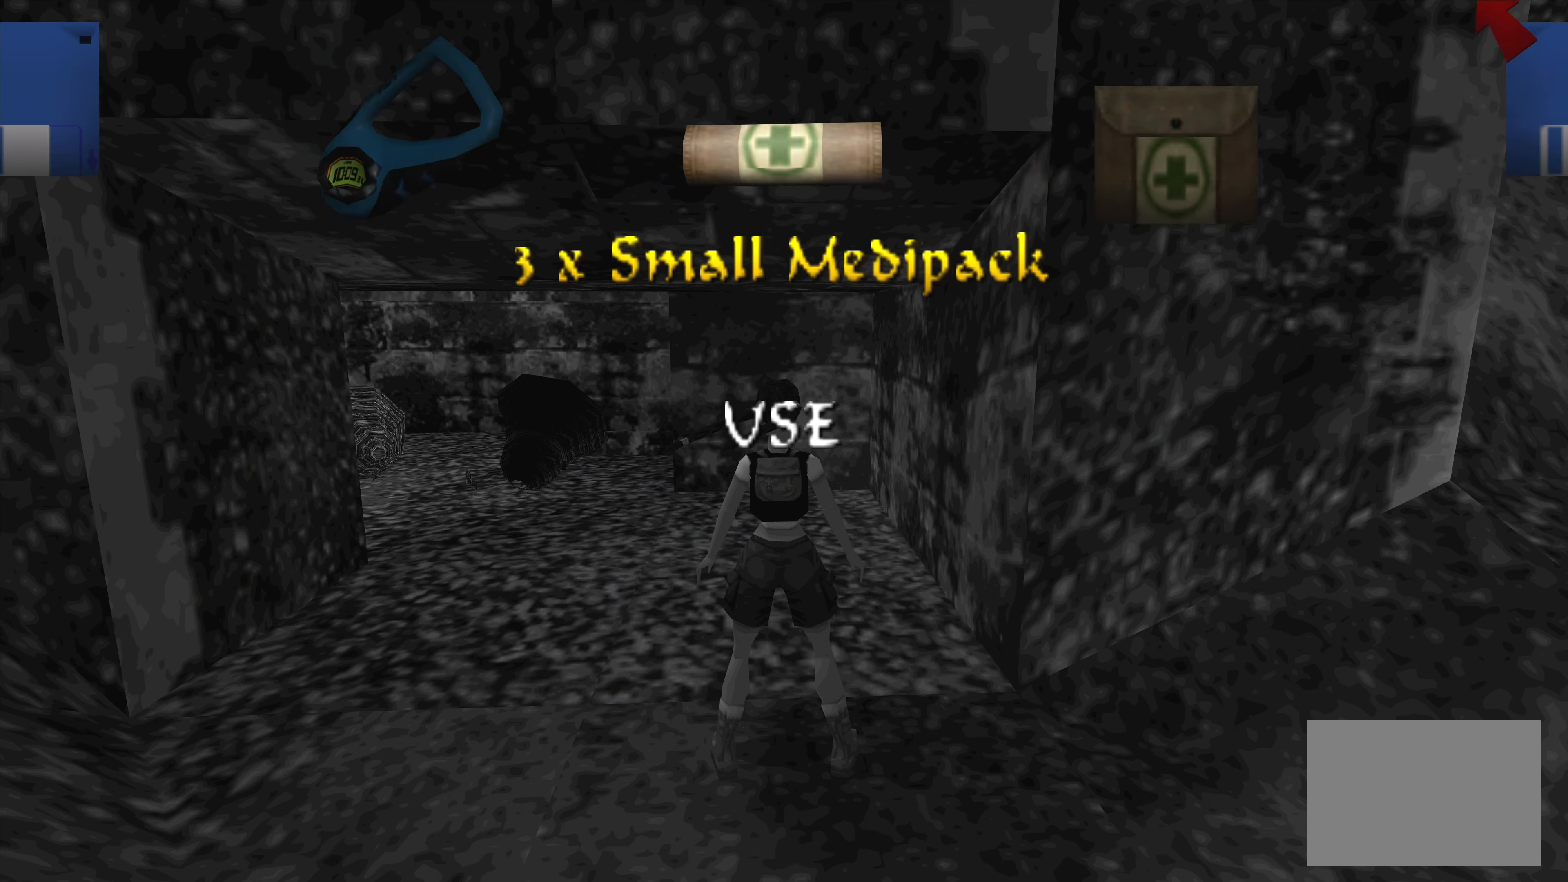
{"buttons": ["DPAD_RIGHT"], "left_stick": "center", "right_stick": "center", "events": [[83, "DPAD_RIGHT", "up"], [217, "DPAD_RIGHT", "down"], [333, "DPAD_RIGHT", "up"], [450, "DPAD_RIGHT", "down"]]}
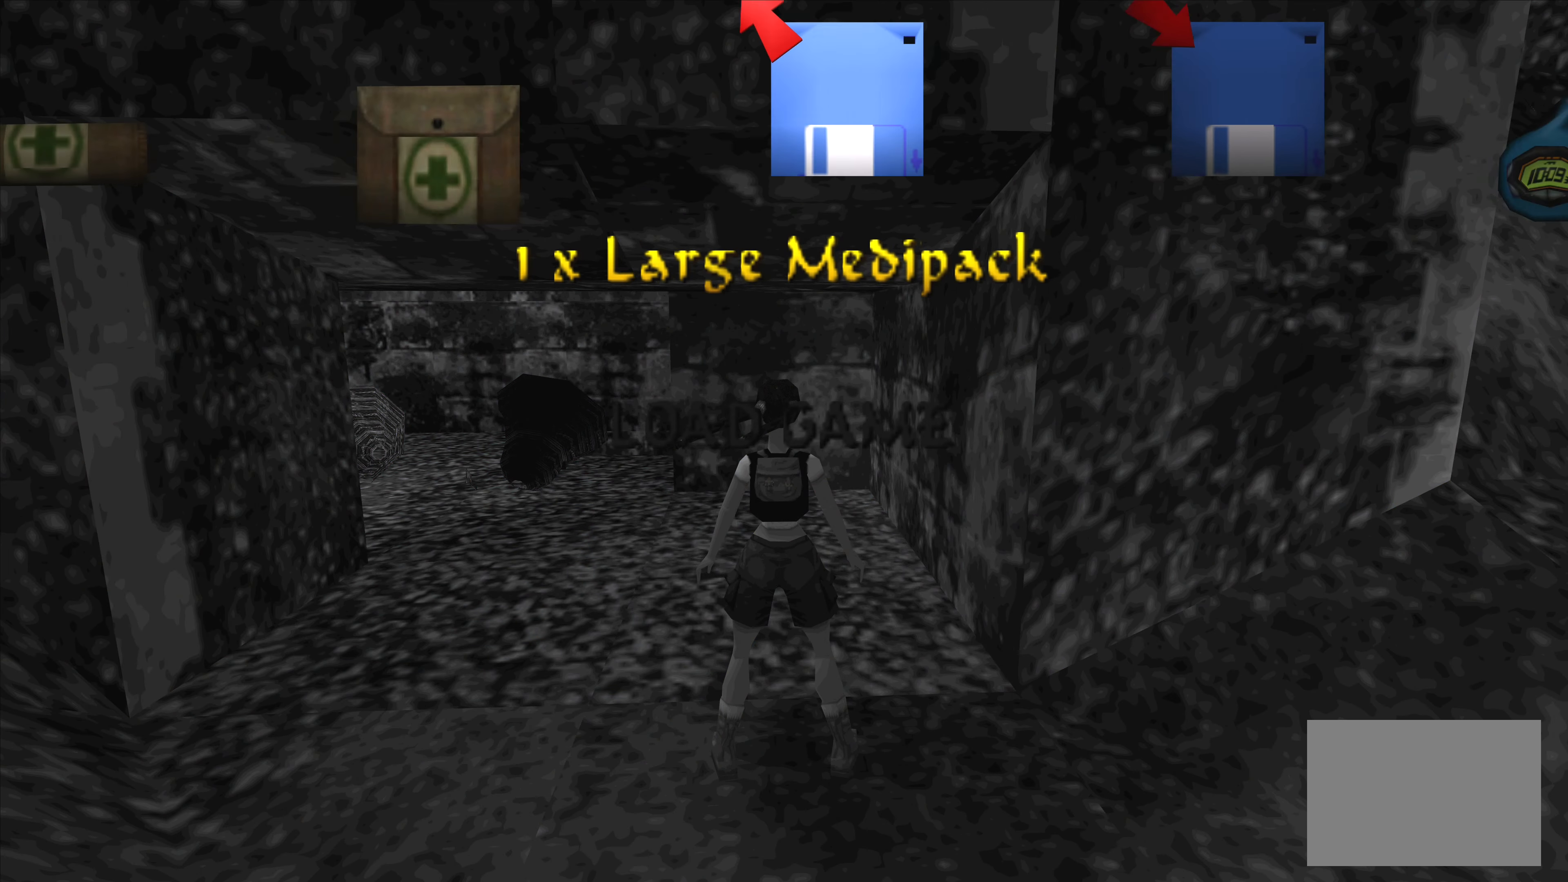
{"buttons": ["DPAD_RIGHT"], "left_stick": "center", "right_stick": "center", "events": [[67, "DPAD_RIGHT", "up"], [183, "DPAD_RIGHT", "down"], [317, "DPAD_RIGHT", "up"], [417, "DPAD_RIGHT", "down"]]}
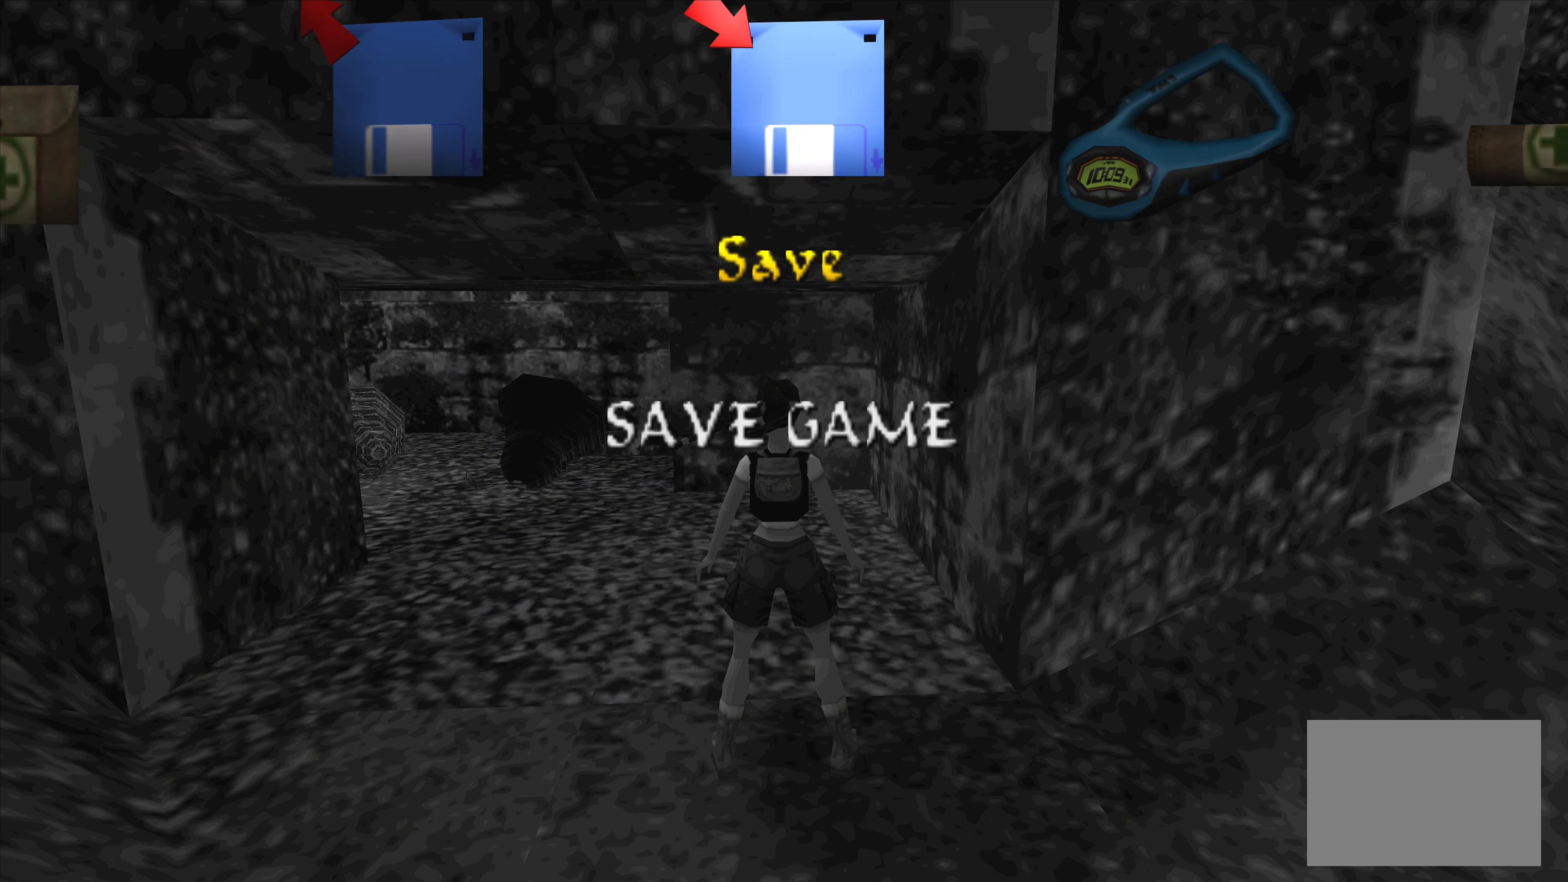
{"buttons": ["DPAD_RIGHT"], "left_stick": "center", "right_stick": "center", "events": [[50, "DPAD_RIGHT", "up"], [150, "DPAD_RIGHT", "down"], [283, "DPAD_RIGHT", "up"], [417, "DPAD_RIGHT", "down"]]}
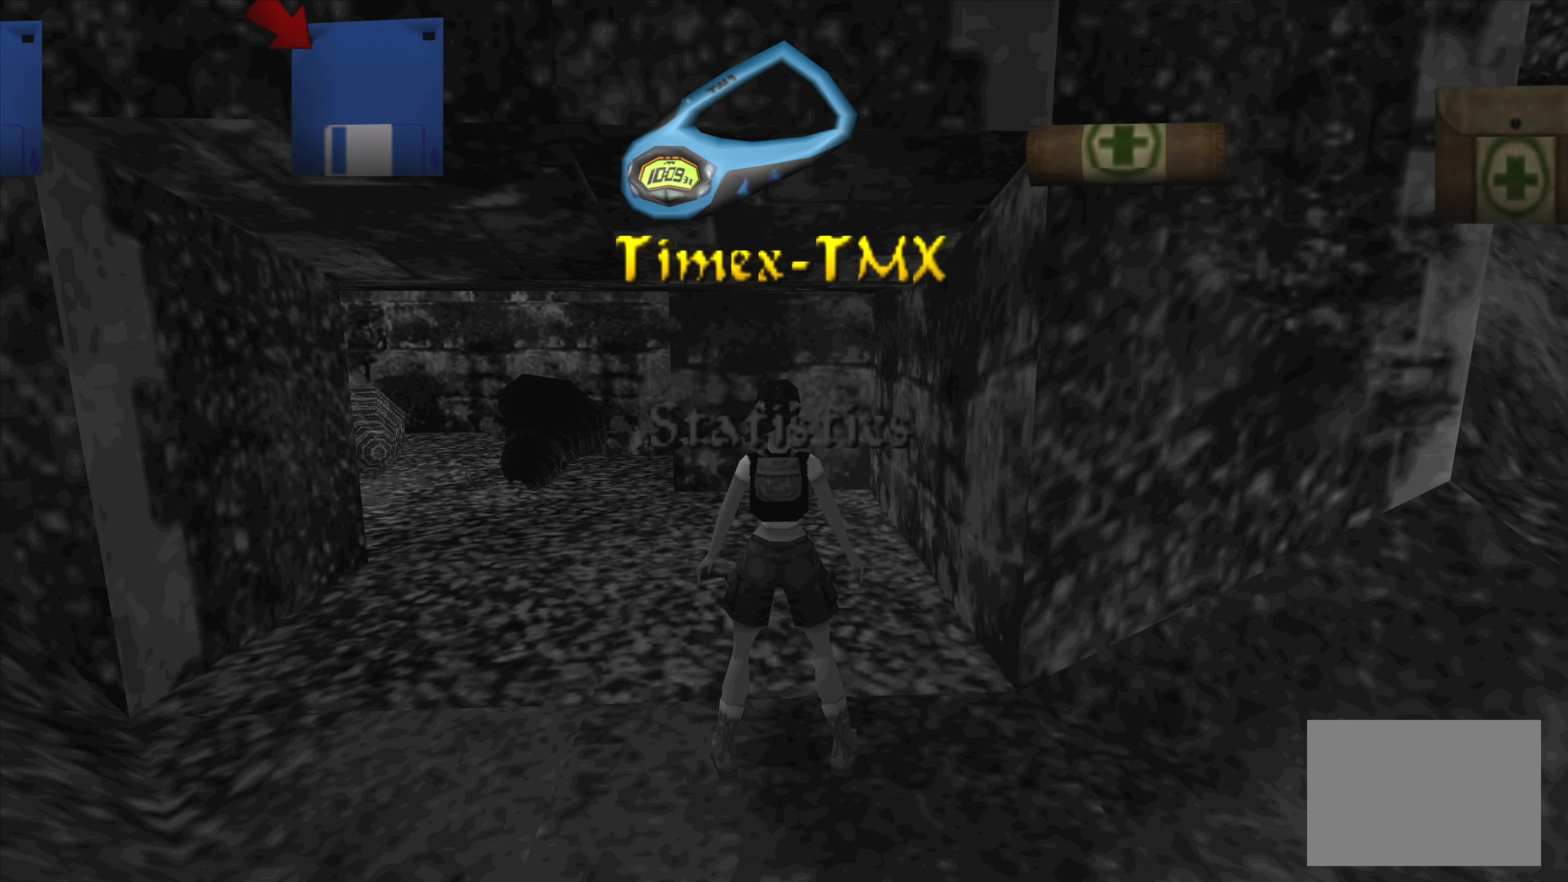
{"buttons": ["DPAD_RIGHT"], "left_stick": "center", "right_stick": "center", "events": [[50, "DPAD_RIGHT", "up"], [167, "DPAD_RIGHT", "down"], [283, "DPAD_RIGHT", "up"], [400, "DPAD_RIGHT", "down"]]}
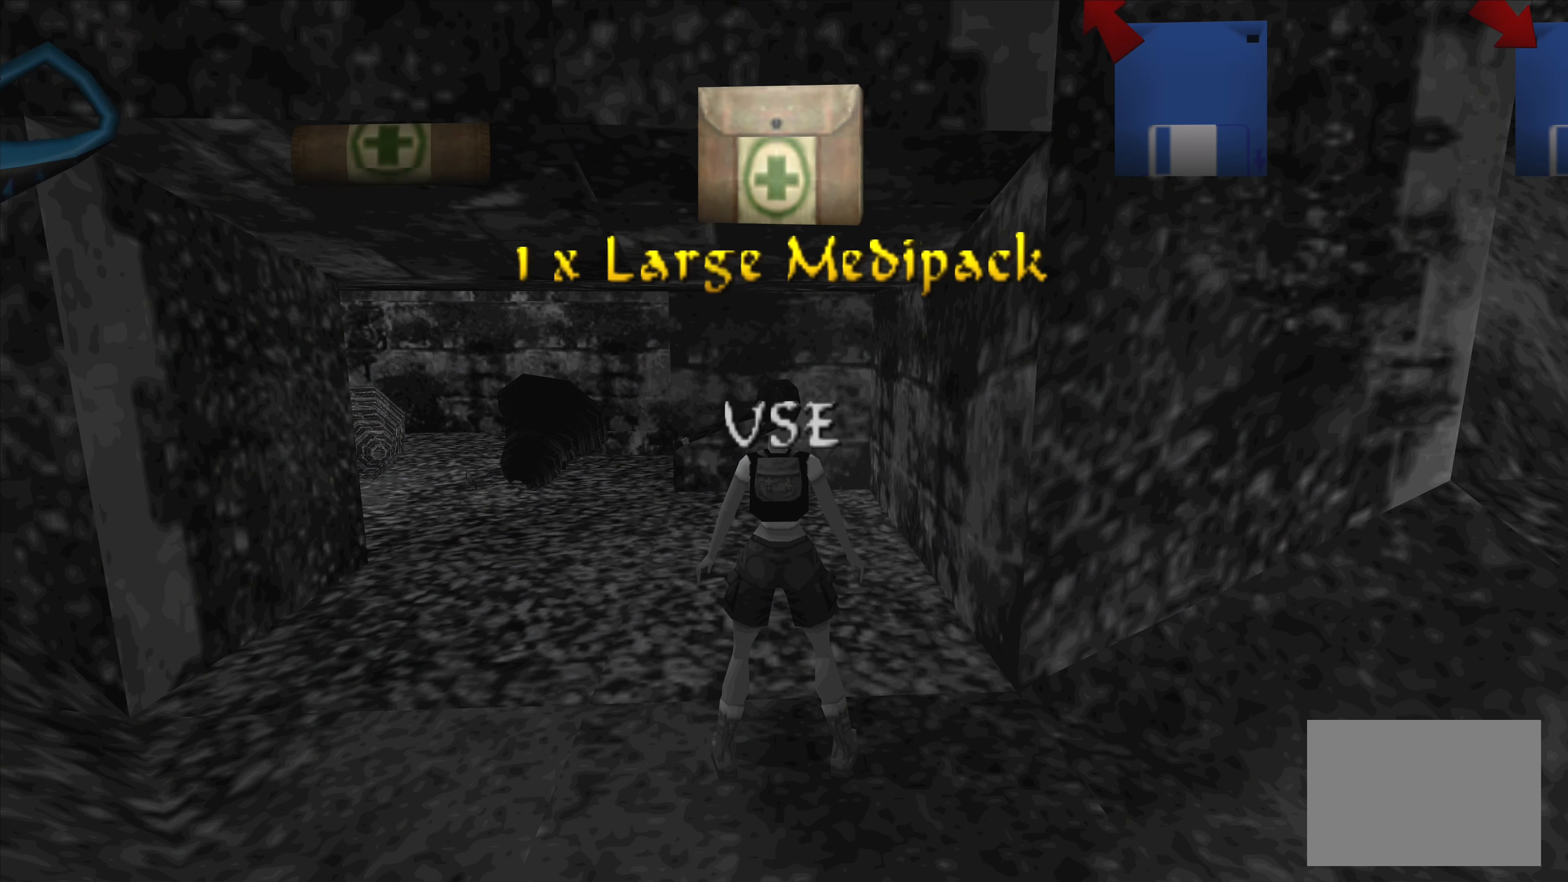
{"buttons": [], "left_stick": "center", "right_stick": "center", "events": [[33, "DPAD_RIGHT", "up"], [117, "DPAD_RIGHT", "down"], [233, "DPAD_RIGHT", "up"], [317, "DPAD_RIGHT", "down"], [467, "DPAD_RIGHT", "up"]]}
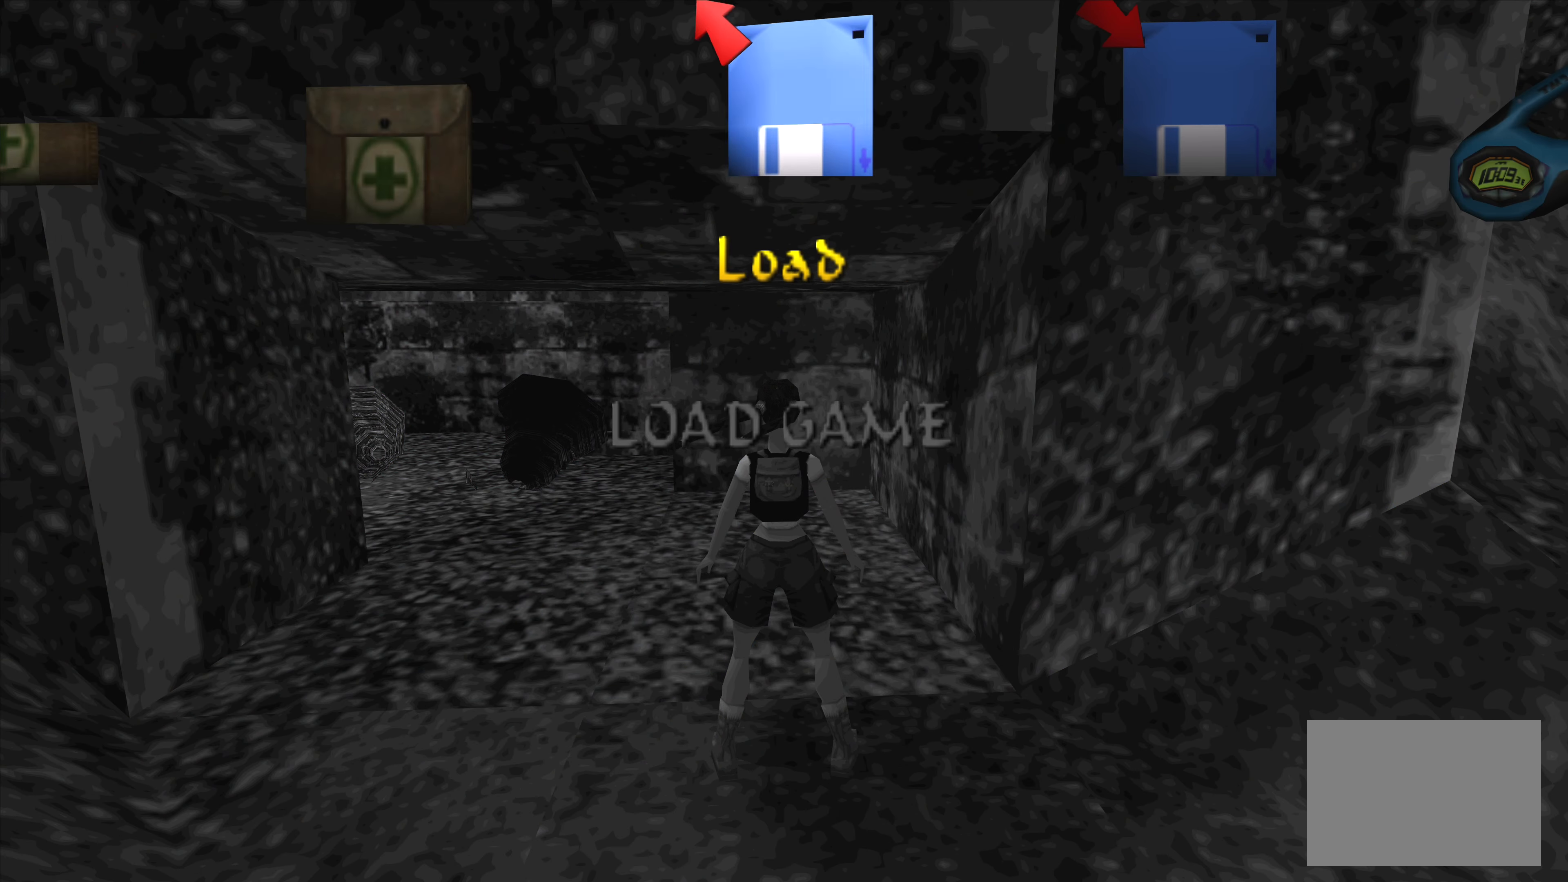
{"buttons": [], "left_stick": "center", "right_stick": "center", "events": [[50, "DPAD_RIGHT", "down"], [183, "DPAD_RIGHT", "up"], [267, "DPAD_RIGHT", "down"], [417, "DPAD_RIGHT", "up"]]}
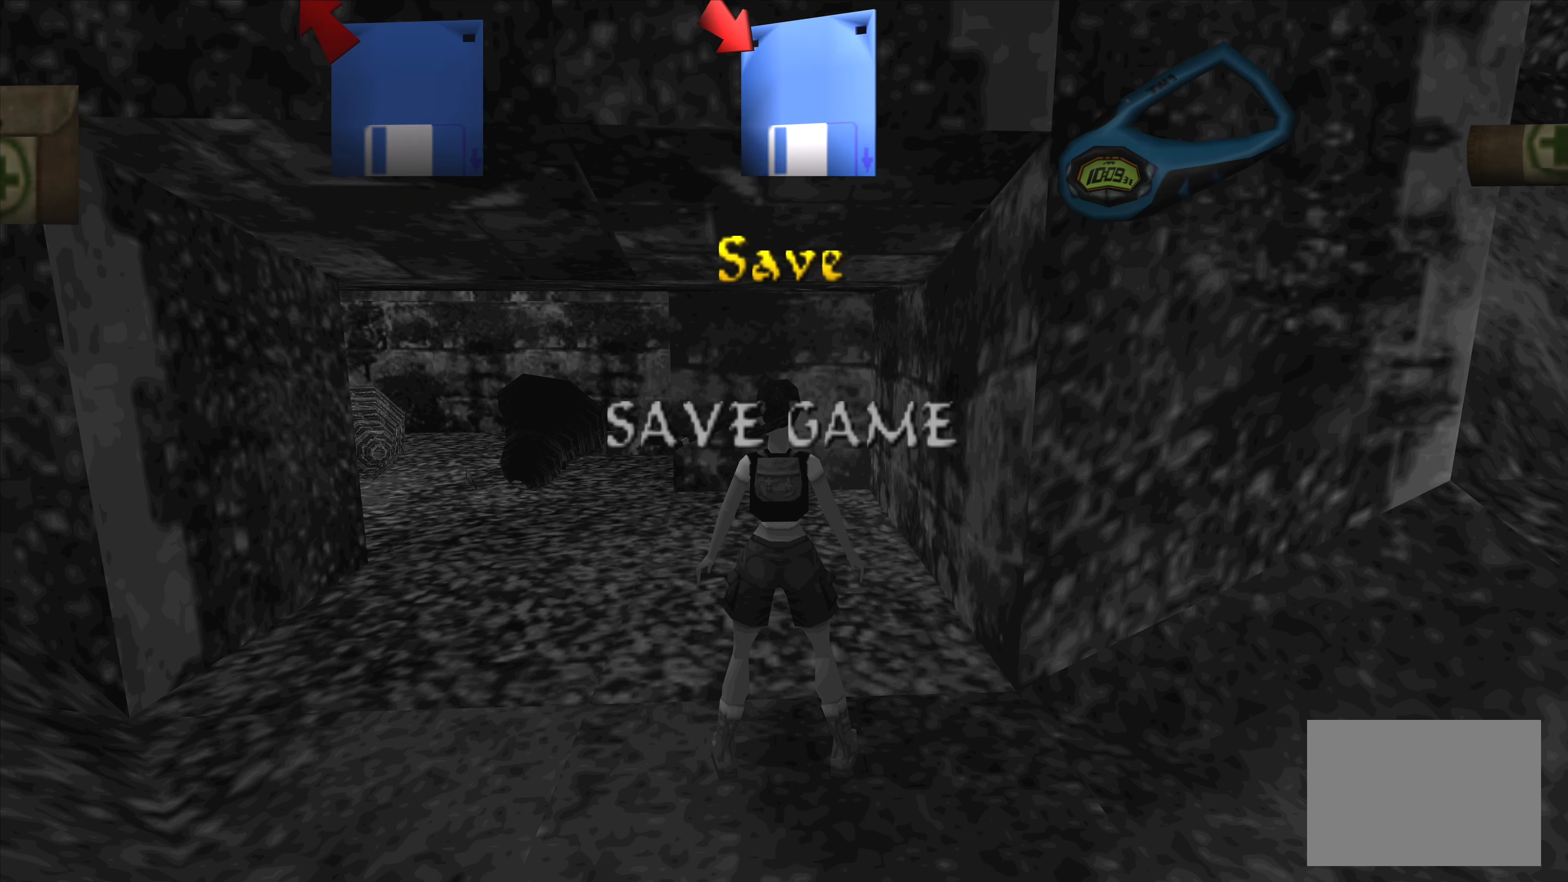
{"buttons": [], "left_stick": "center", "right_stick": "center", "events": [[33, "DPAD_RIGHT", "down"], [167, "DPAD_RIGHT", "up"], [317, "DPAD_RIGHT", "down"], [433, "DPAD_RIGHT", "up"]]}